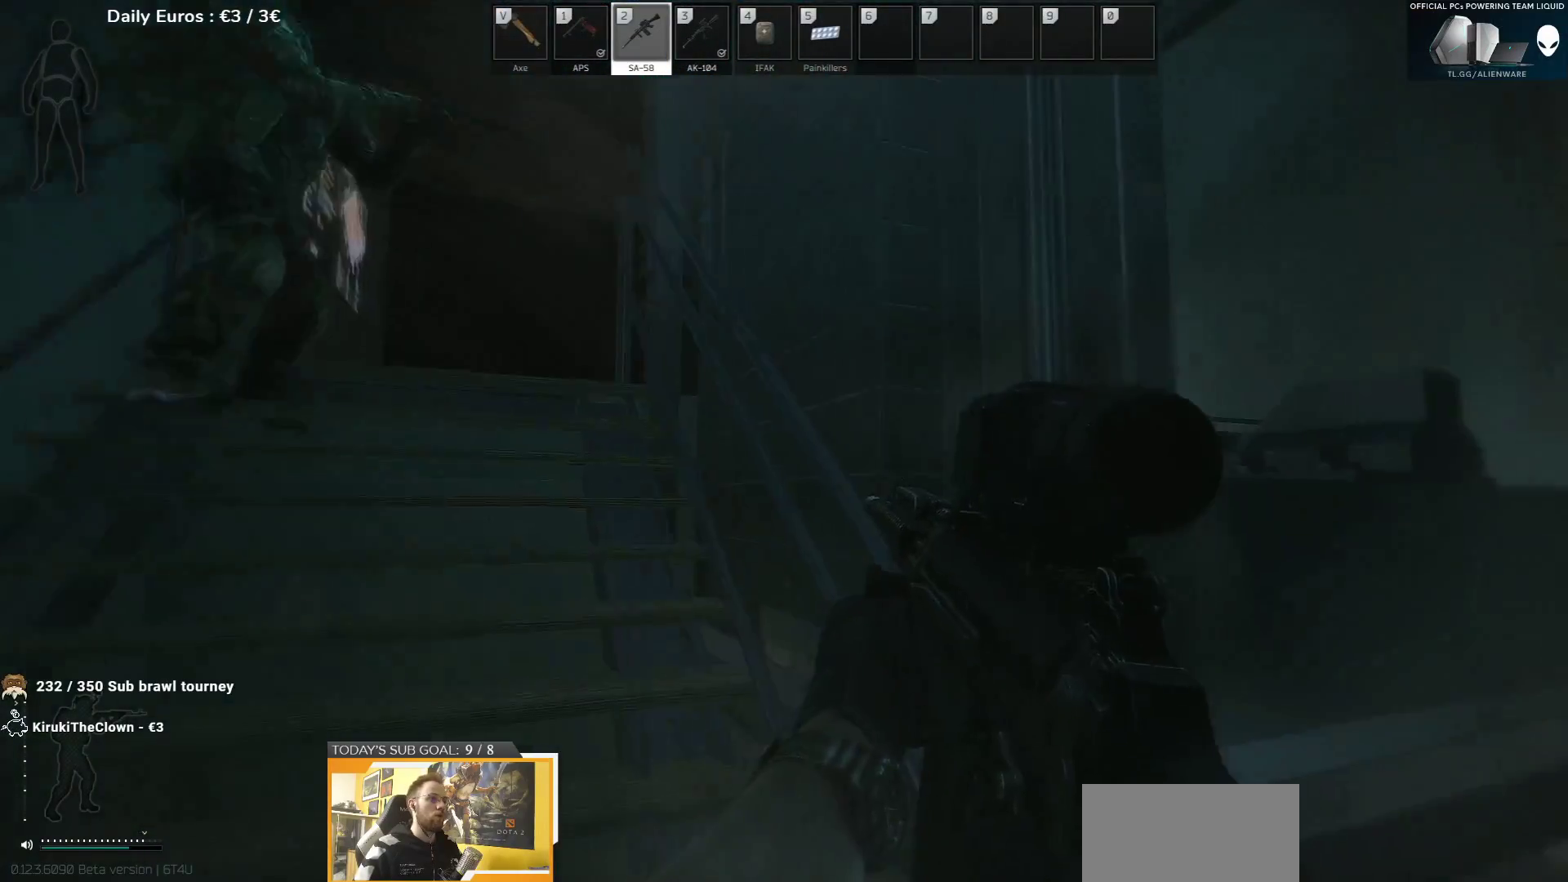
Gameplay with keyboard; each line is a JSON object with the keys held at the frame after it. "events" lists presses ("down") and releases ("up") of "1", "2", "3", "4", "5", "a", "d", "e", "f", "g", "q", "r", "s", "shift", "t", "tab" and "w" between this image and that frame as [ms after this image, input, new state], when the widget could be followed in between. No other keys are recorded. Mouse input is not recorded.
{"keys": [], "events": [[100, "w", "up"], [483, "a", "up"]]}
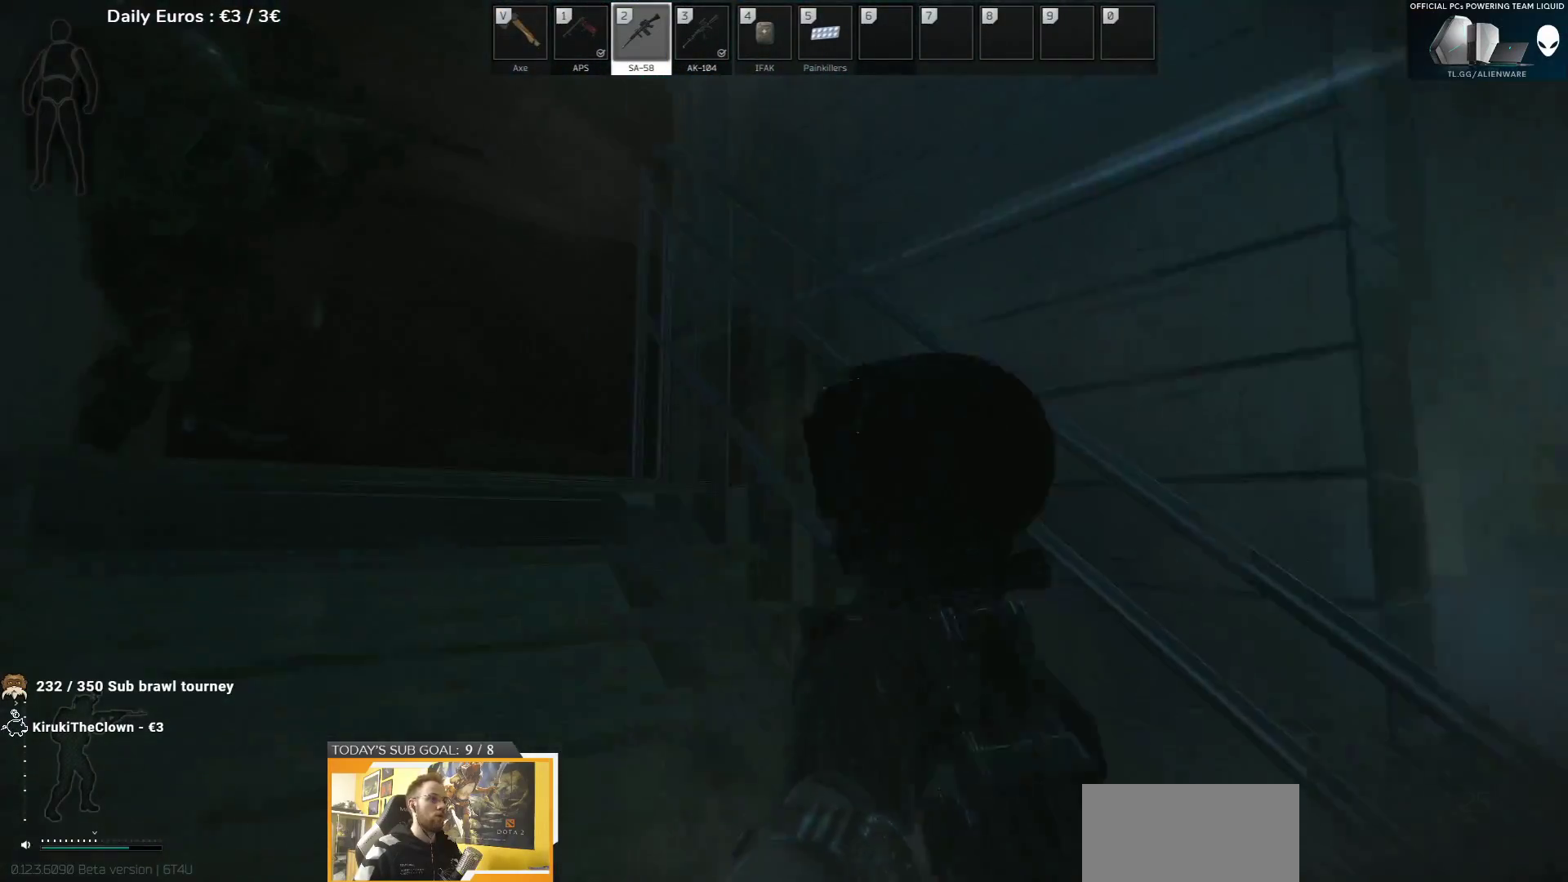
{"keys": ["a", "w"], "events": [[67, "a", "down"], [67, "w", "down"]]}
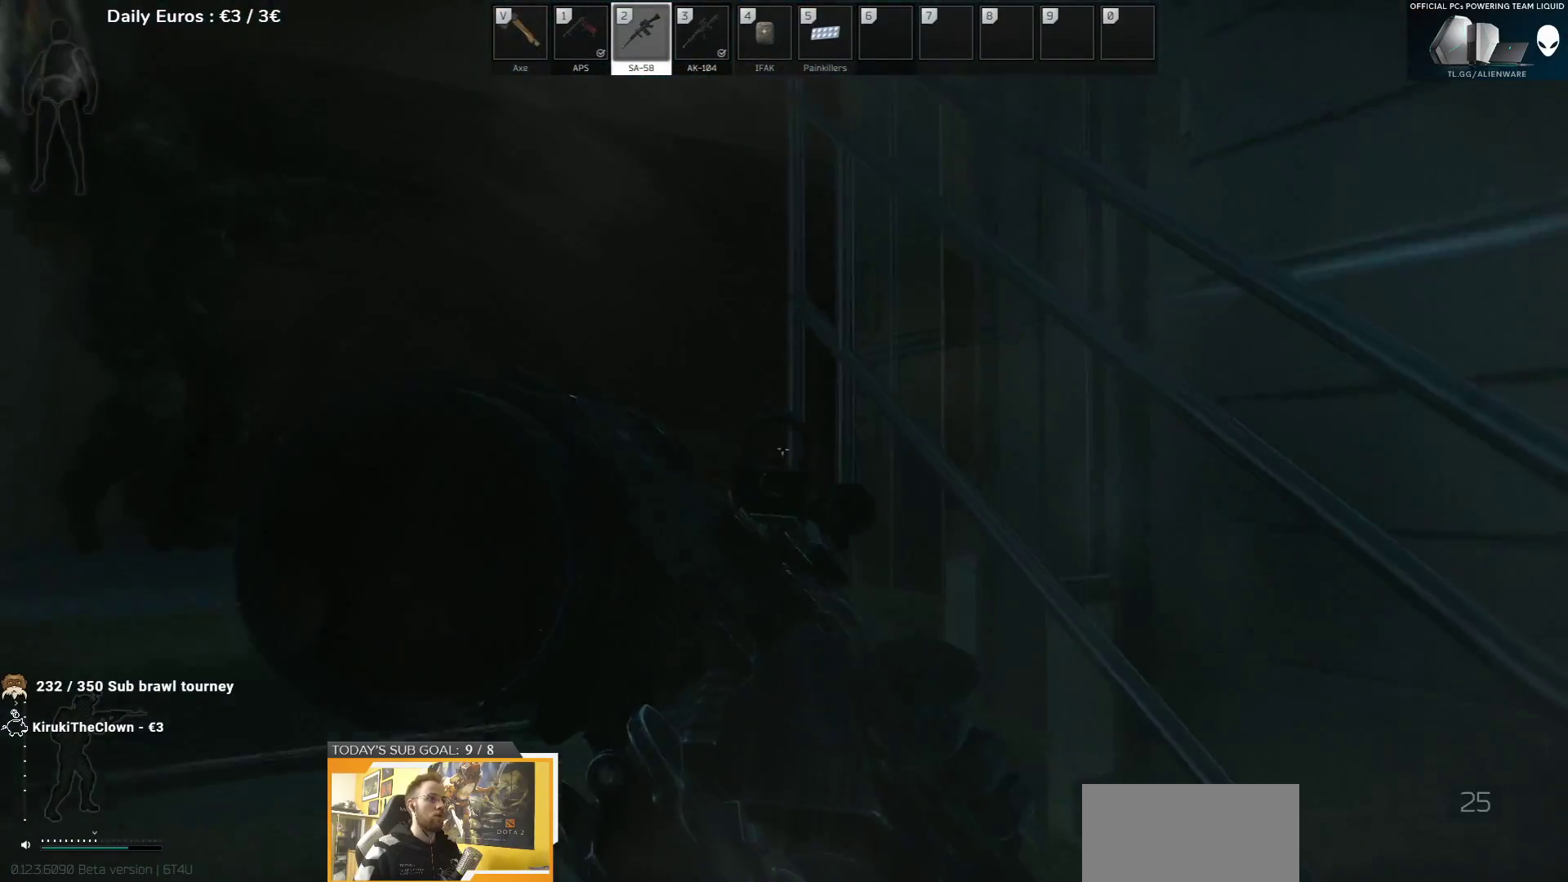
{"keys": ["a", "w"], "events": []}
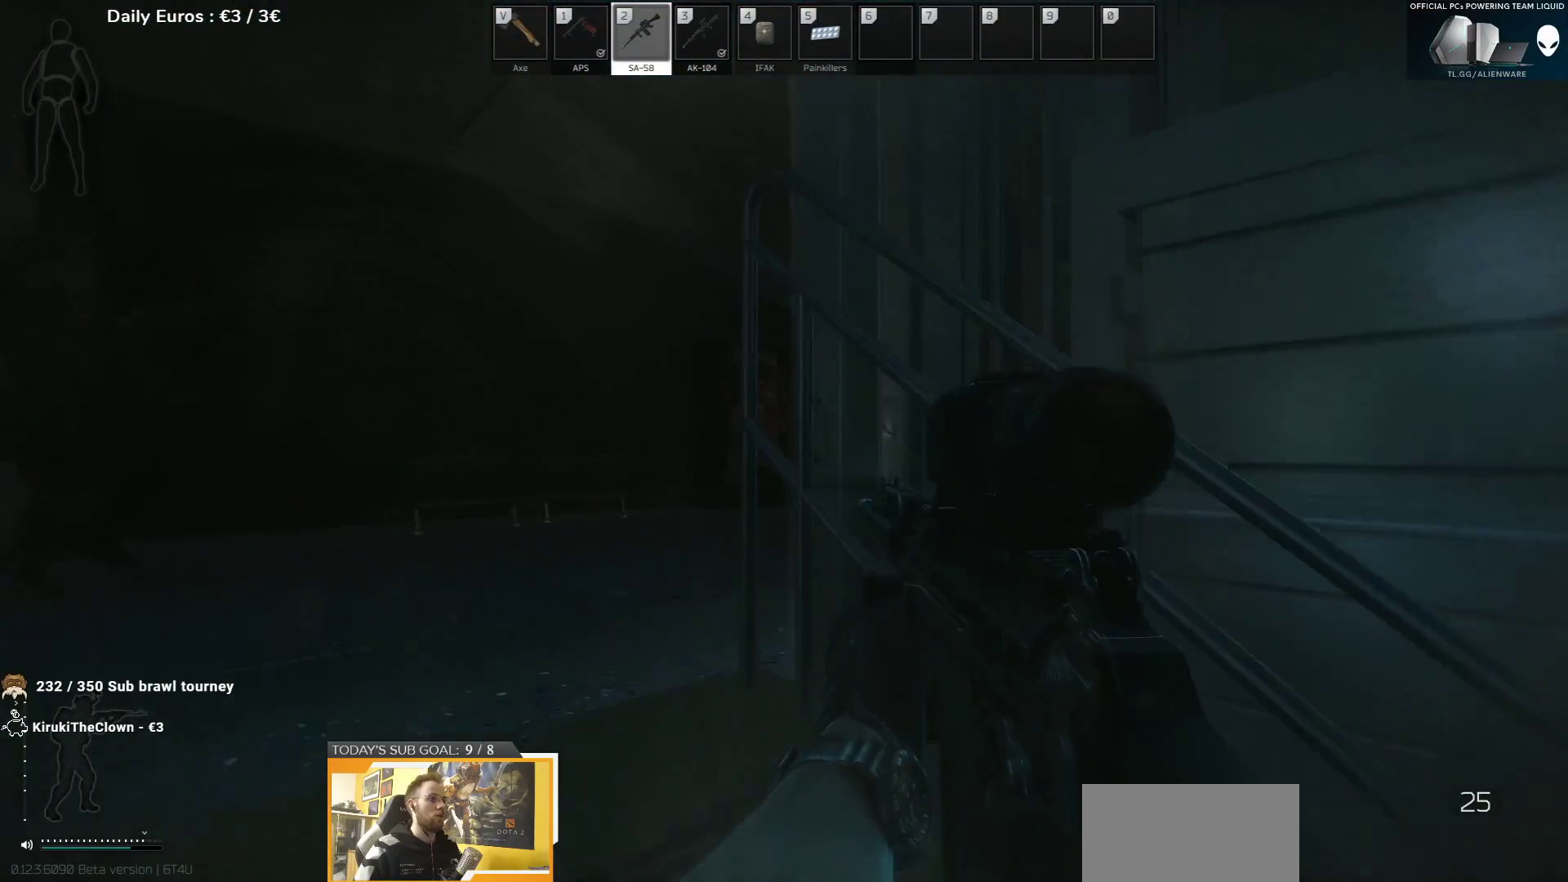
{"keys": ["a"], "events": [[417, "w", "up"]]}
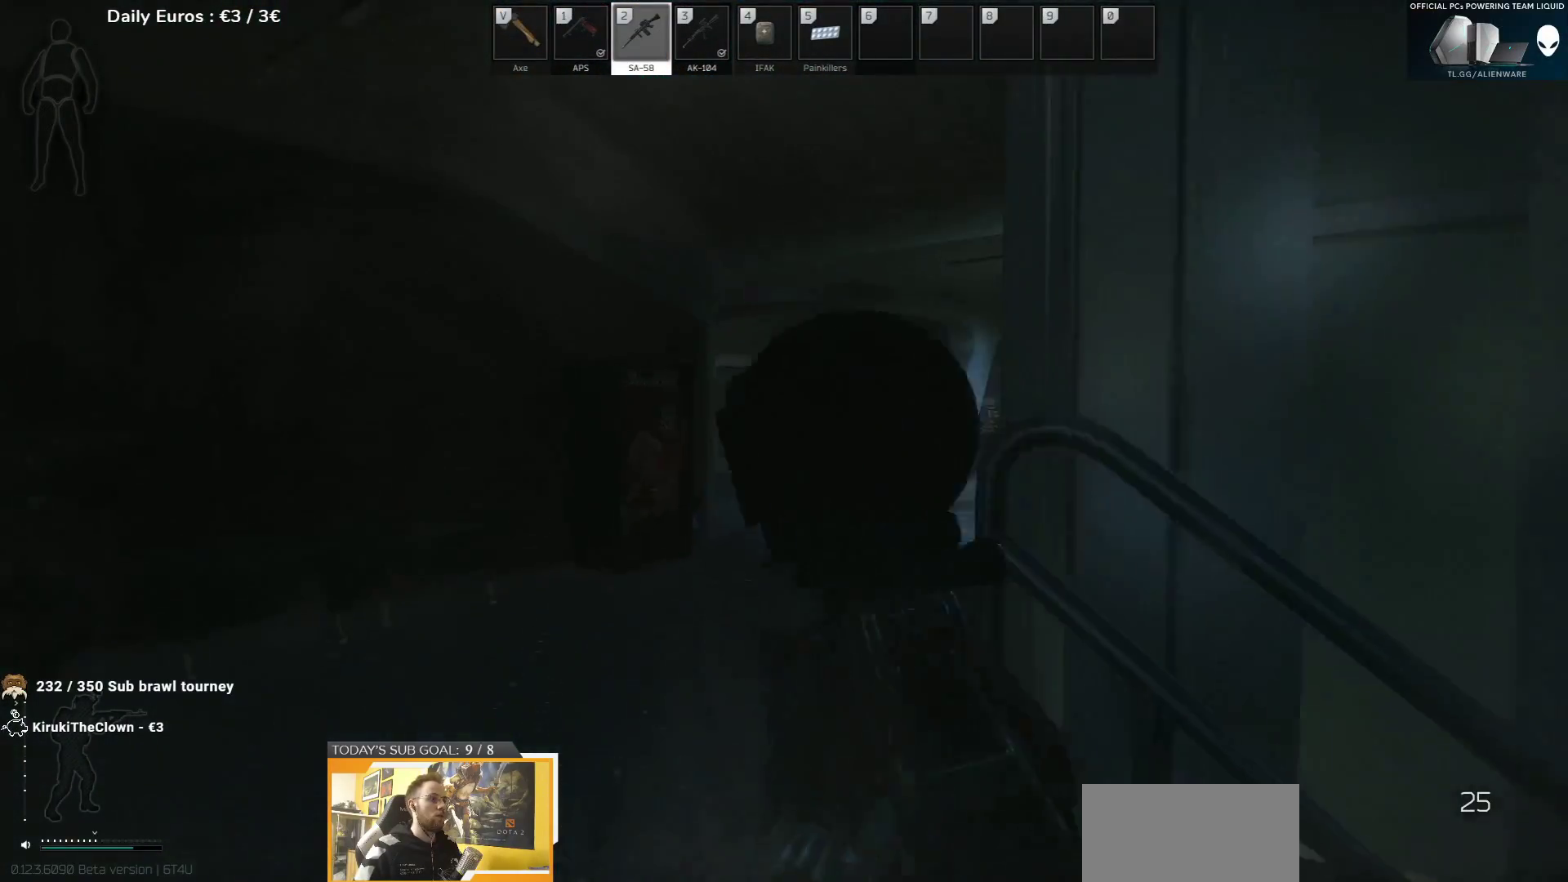
{"keys": ["a"], "events": [[183, "a", "up"], [300, "a", "down"]]}
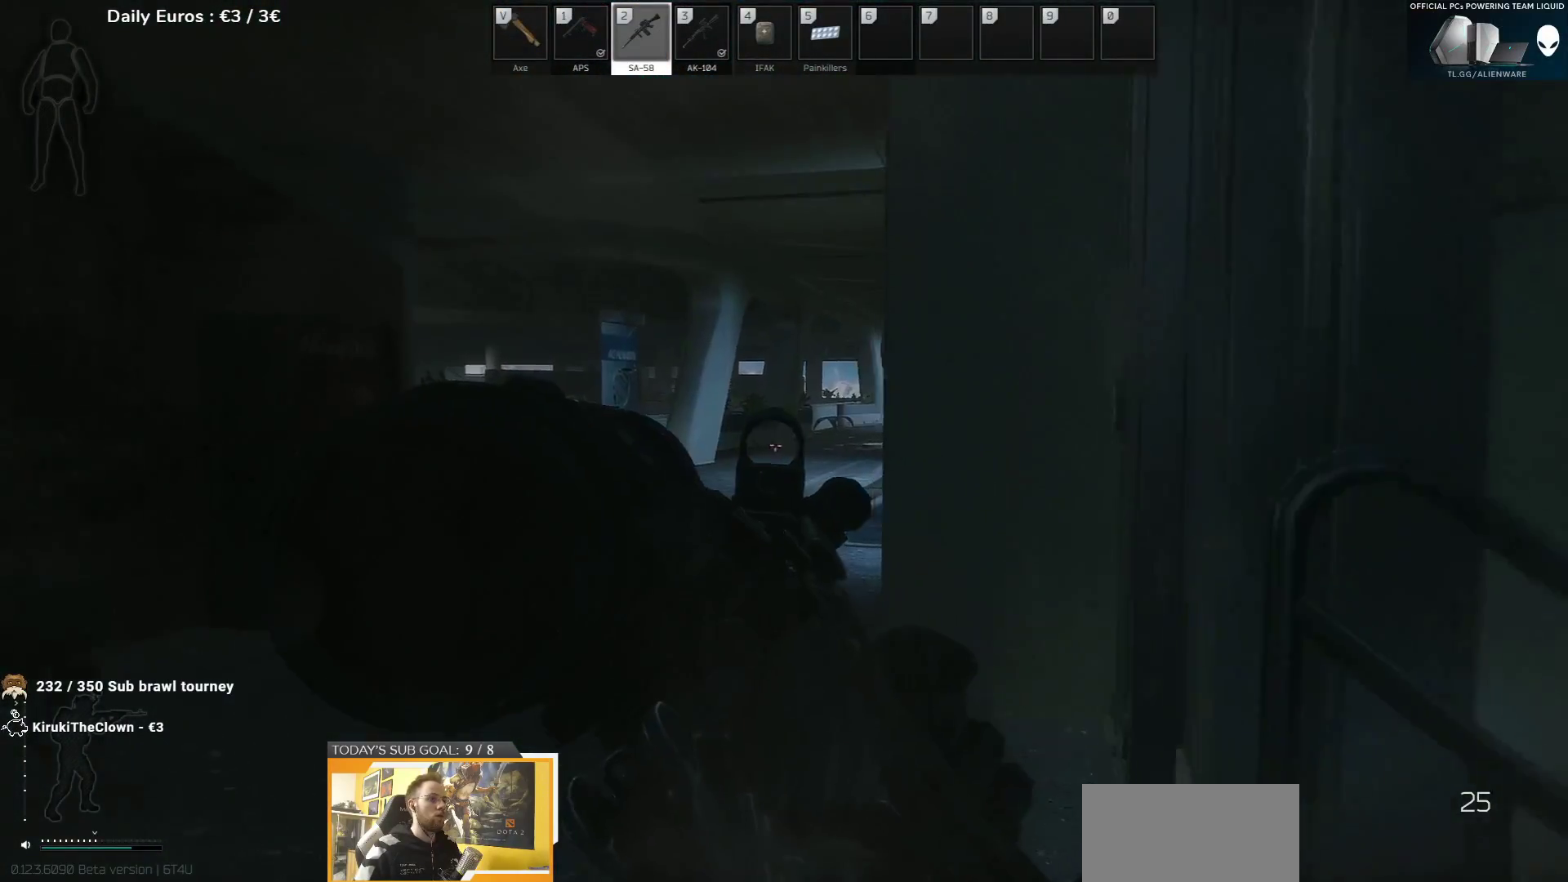
{"keys": ["a"], "events": []}
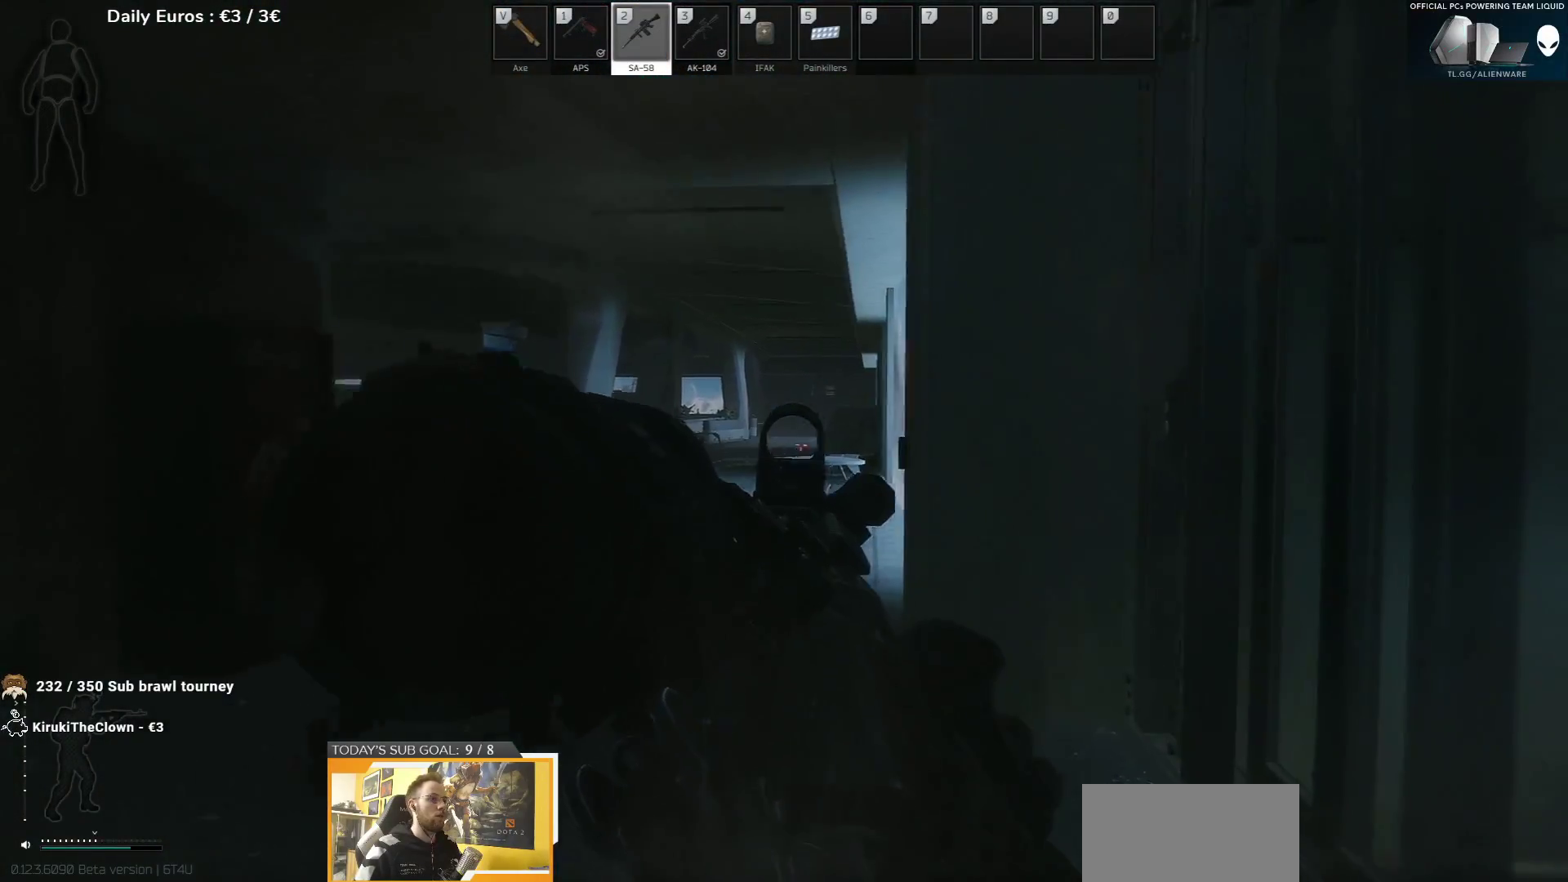
{"keys": [], "events": [[17, "a", "up"], [183, "a", "down"], [200, "a", "up"]]}
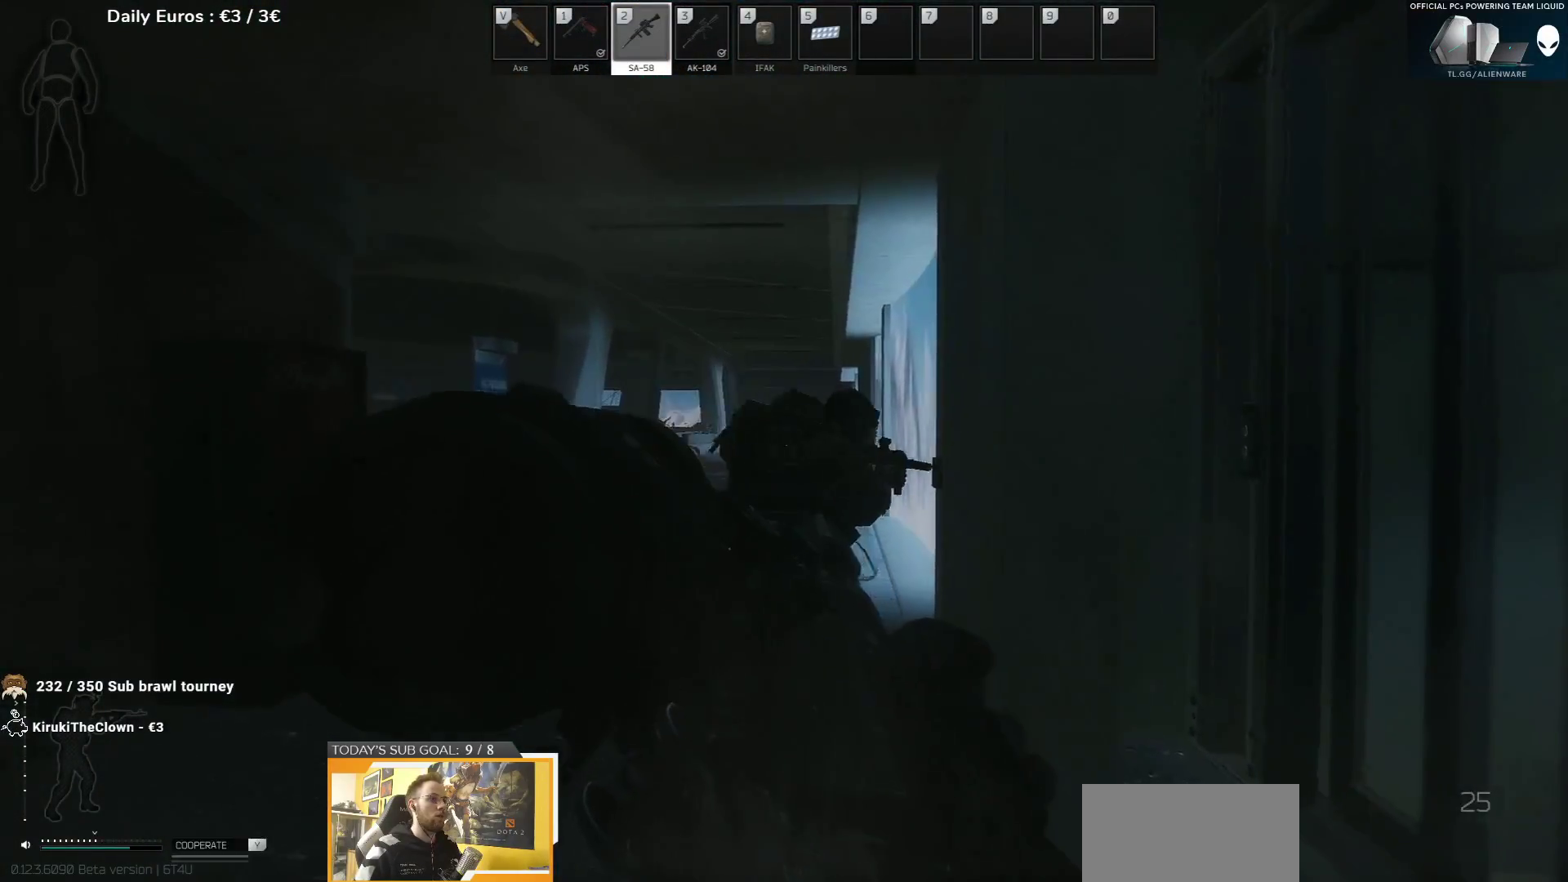
{"keys": ["q"], "events": [[467, "q", "down"]]}
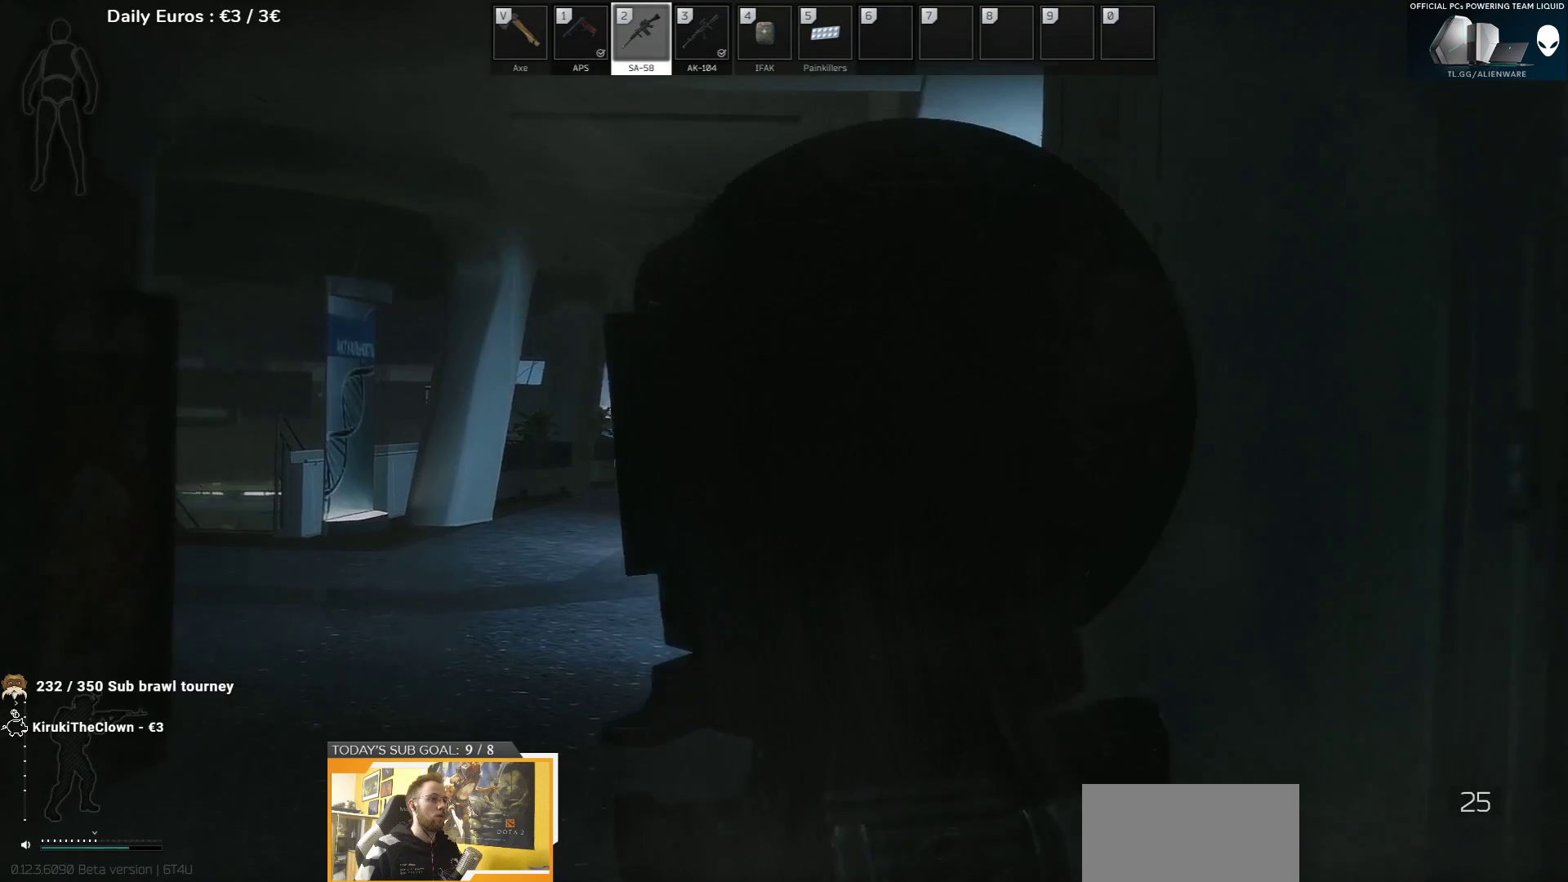
{"keys": ["q"], "events": []}
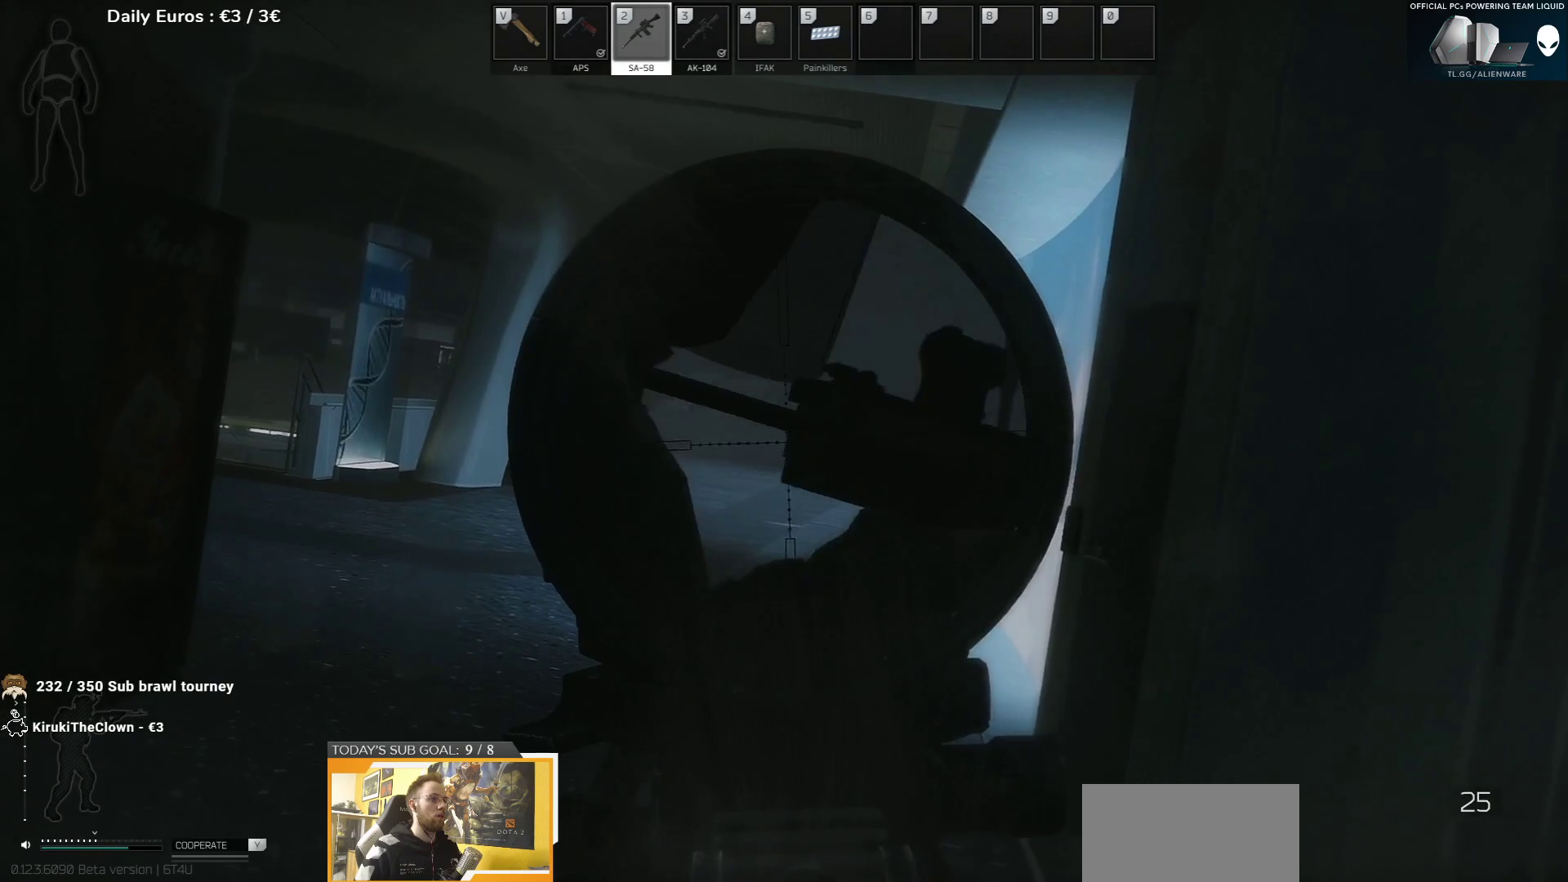
{"keys": ["q"], "events": []}
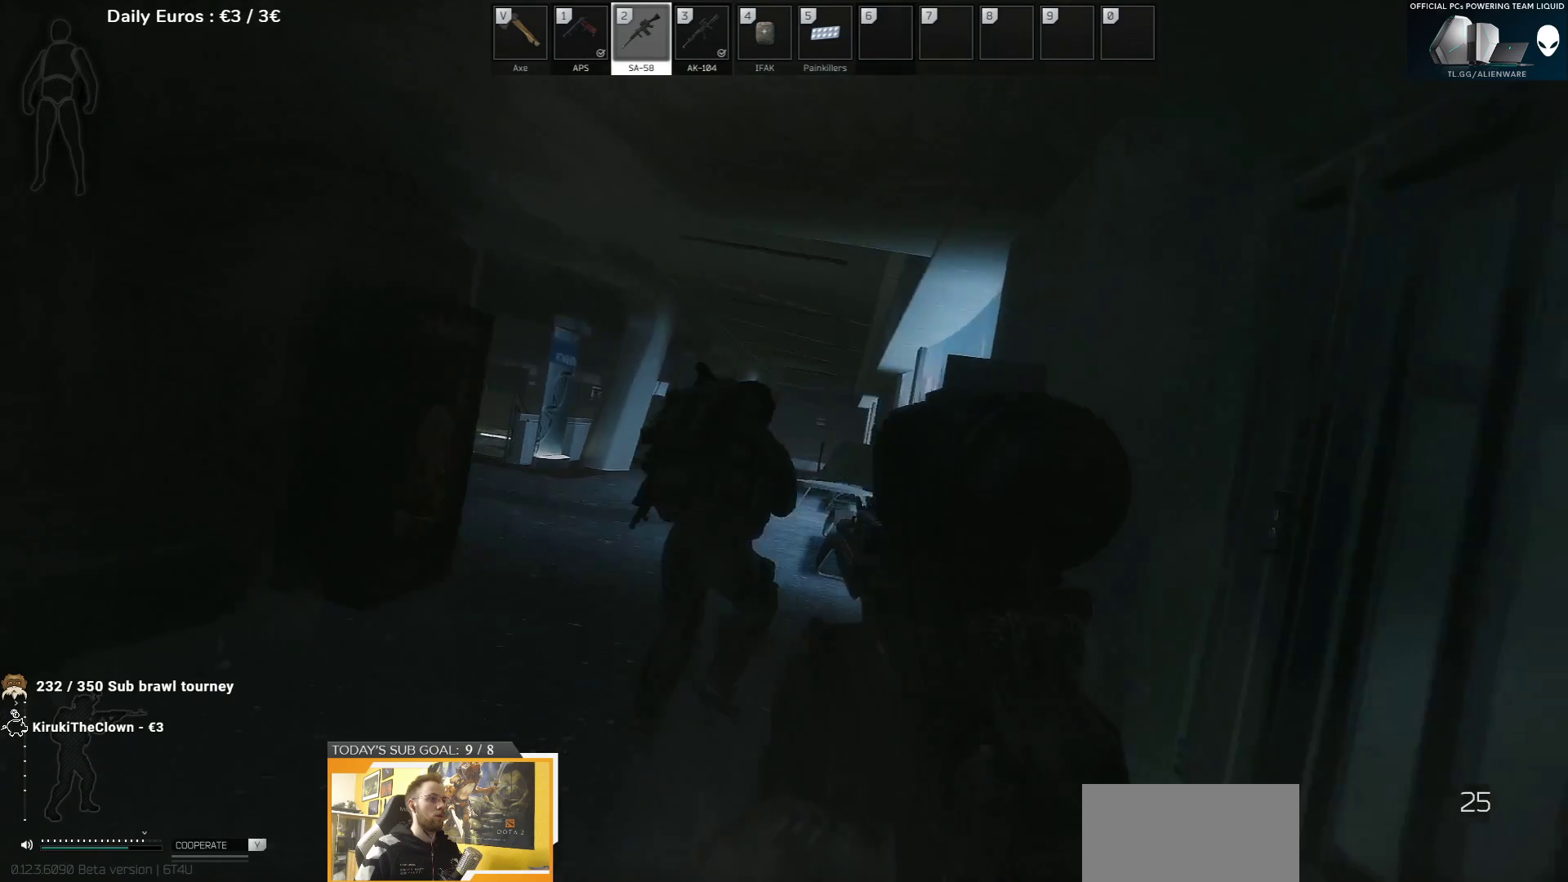
{"keys": ["q", "w"], "events": [[167, "d", "down"], [217, "w", "down"], [450, "d", "up"]]}
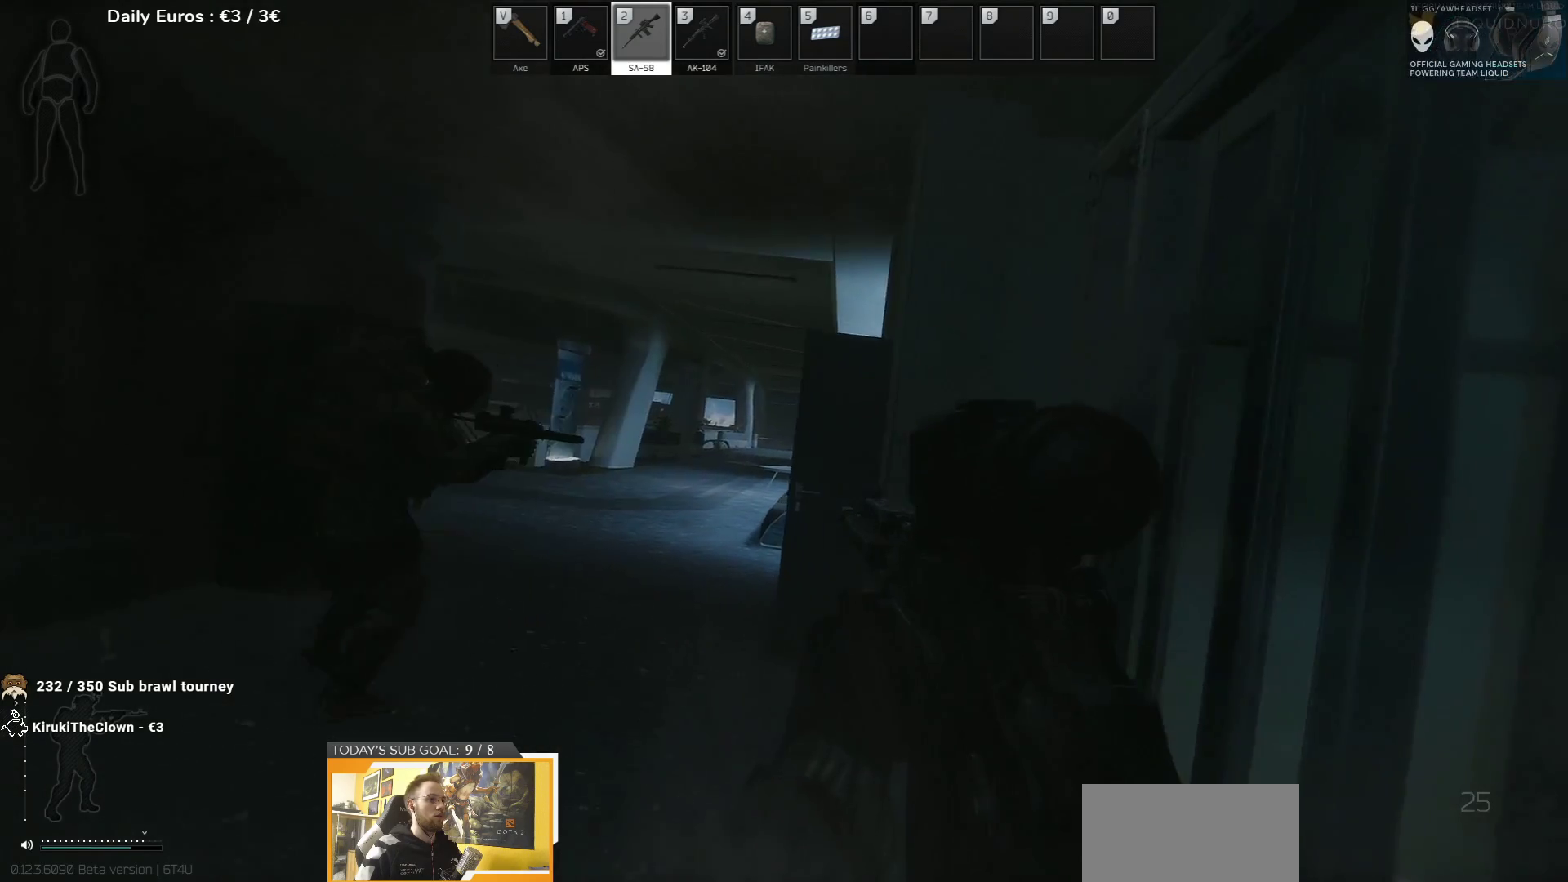
{"keys": ["d", "q", "w"], "events": [[100, "w", "up"], [433, "w", "down"], [483, "d", "down"]]}
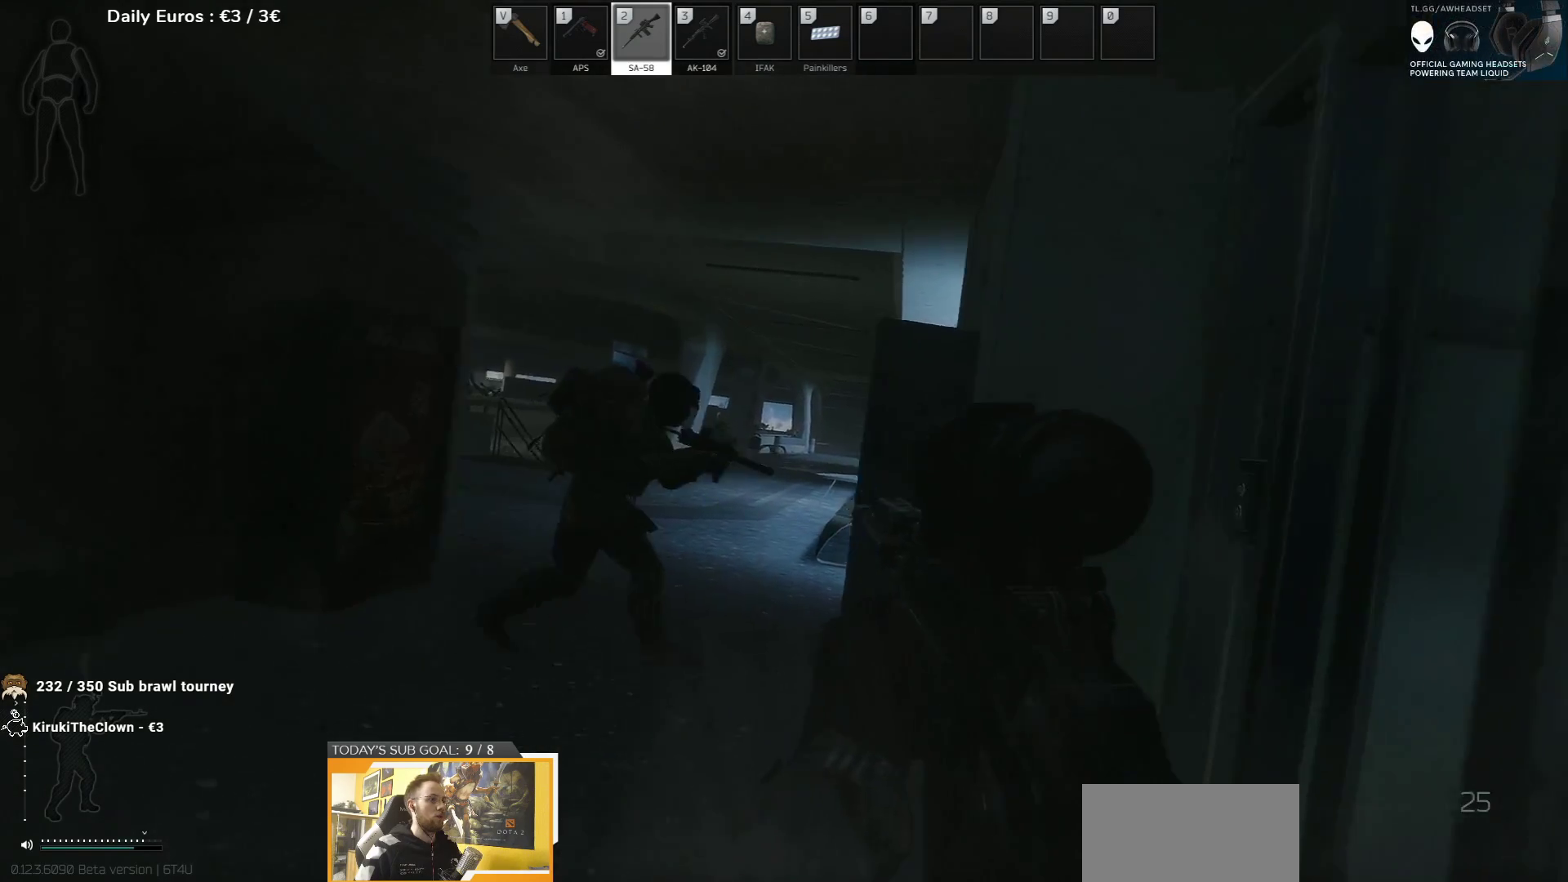
{"keys": ["q"], "events": [[433, "d", "up"], [433, "w", "up"]]}
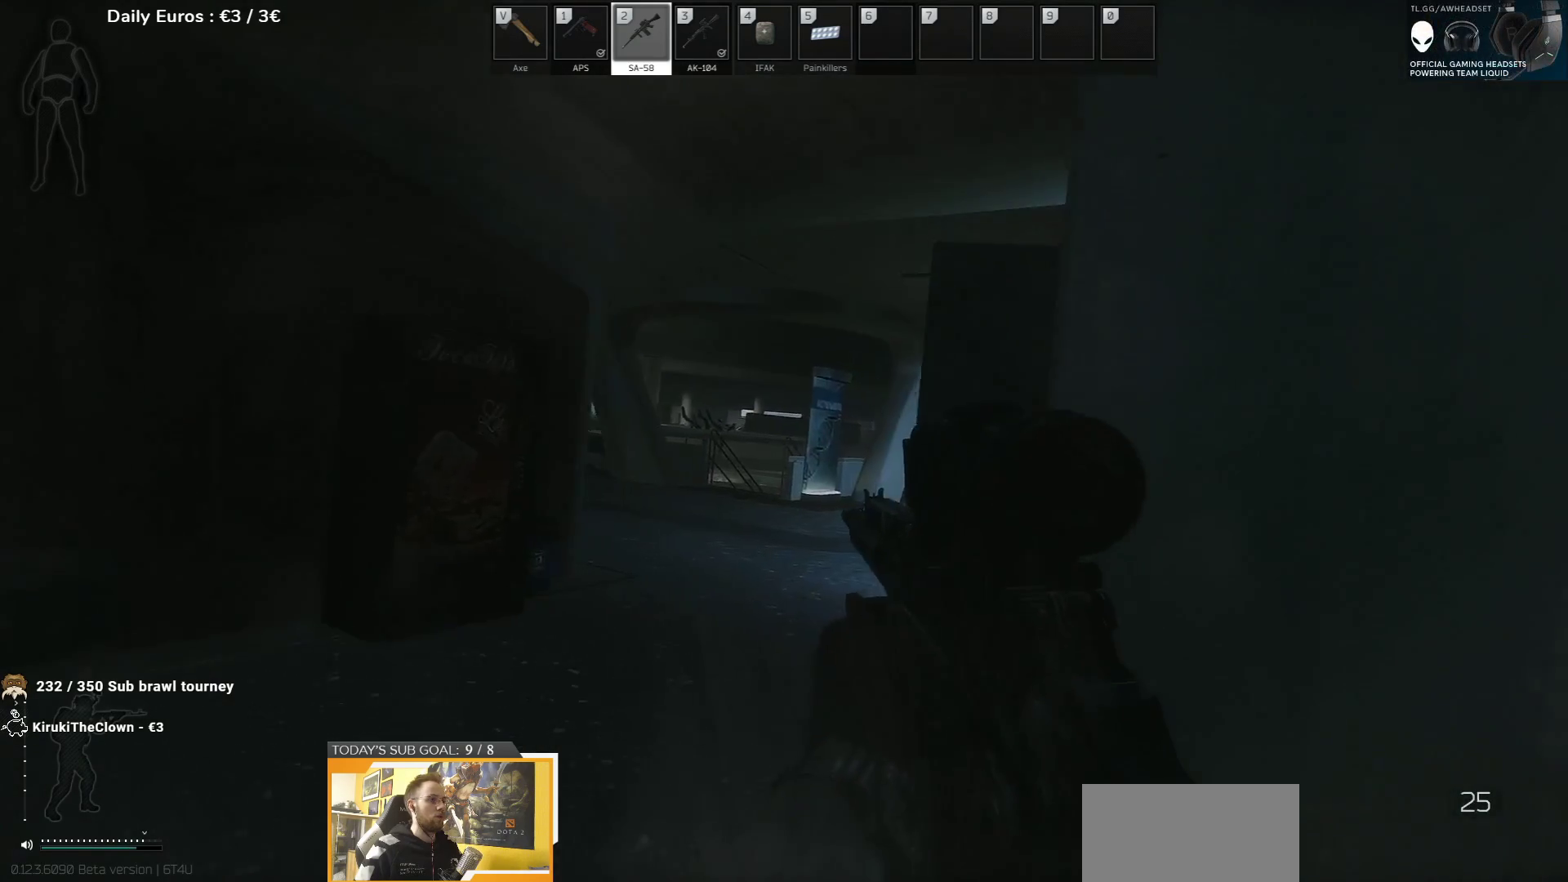
{"keys": ["q"], "events": []}
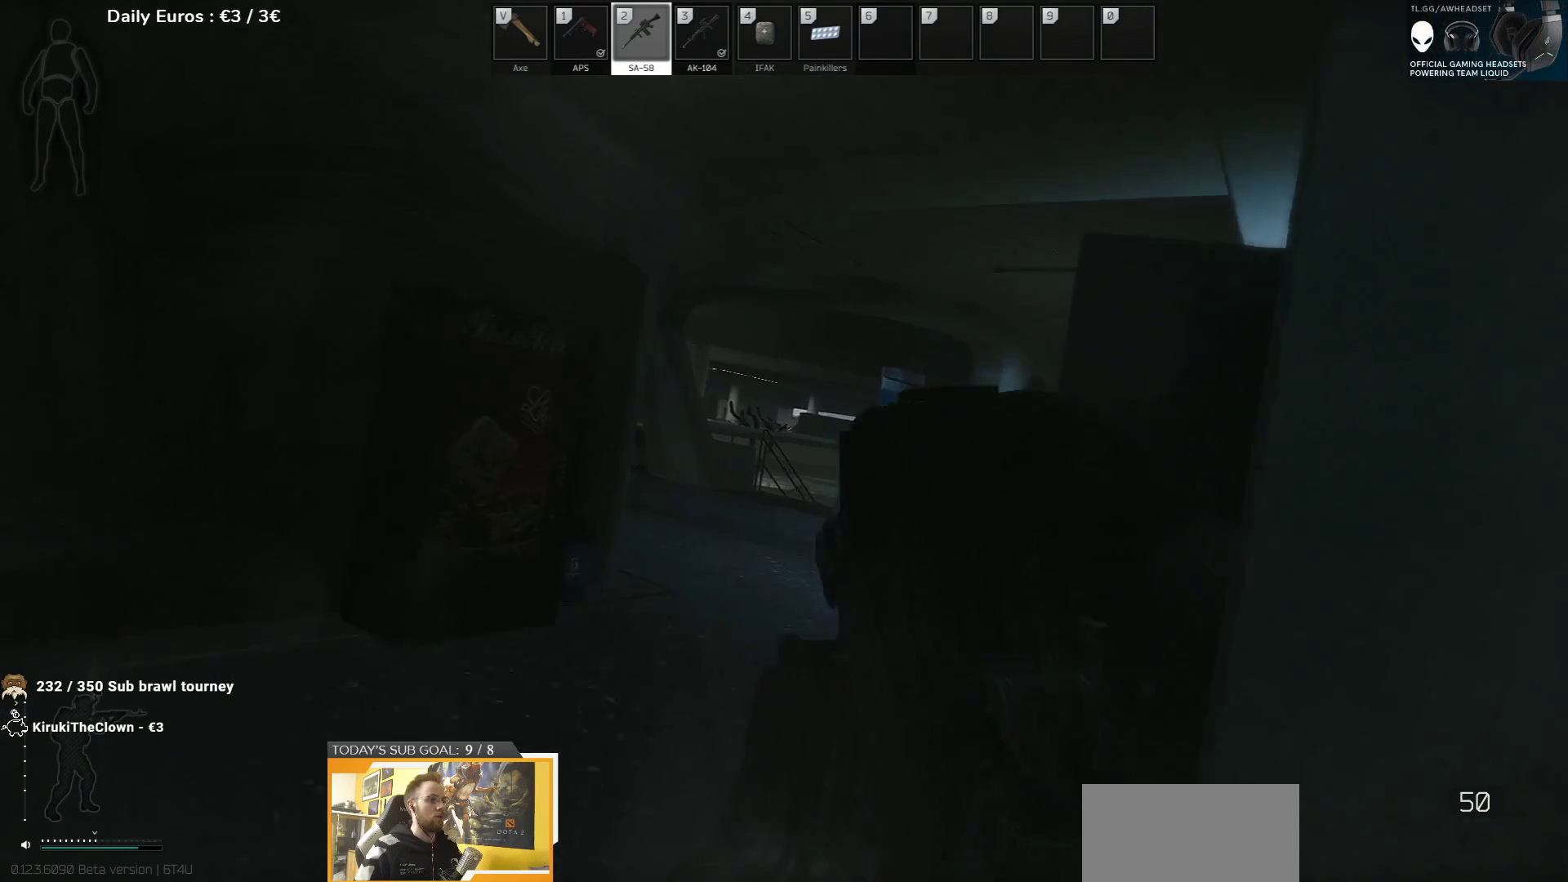
{"keys": ["q"], "events": []}
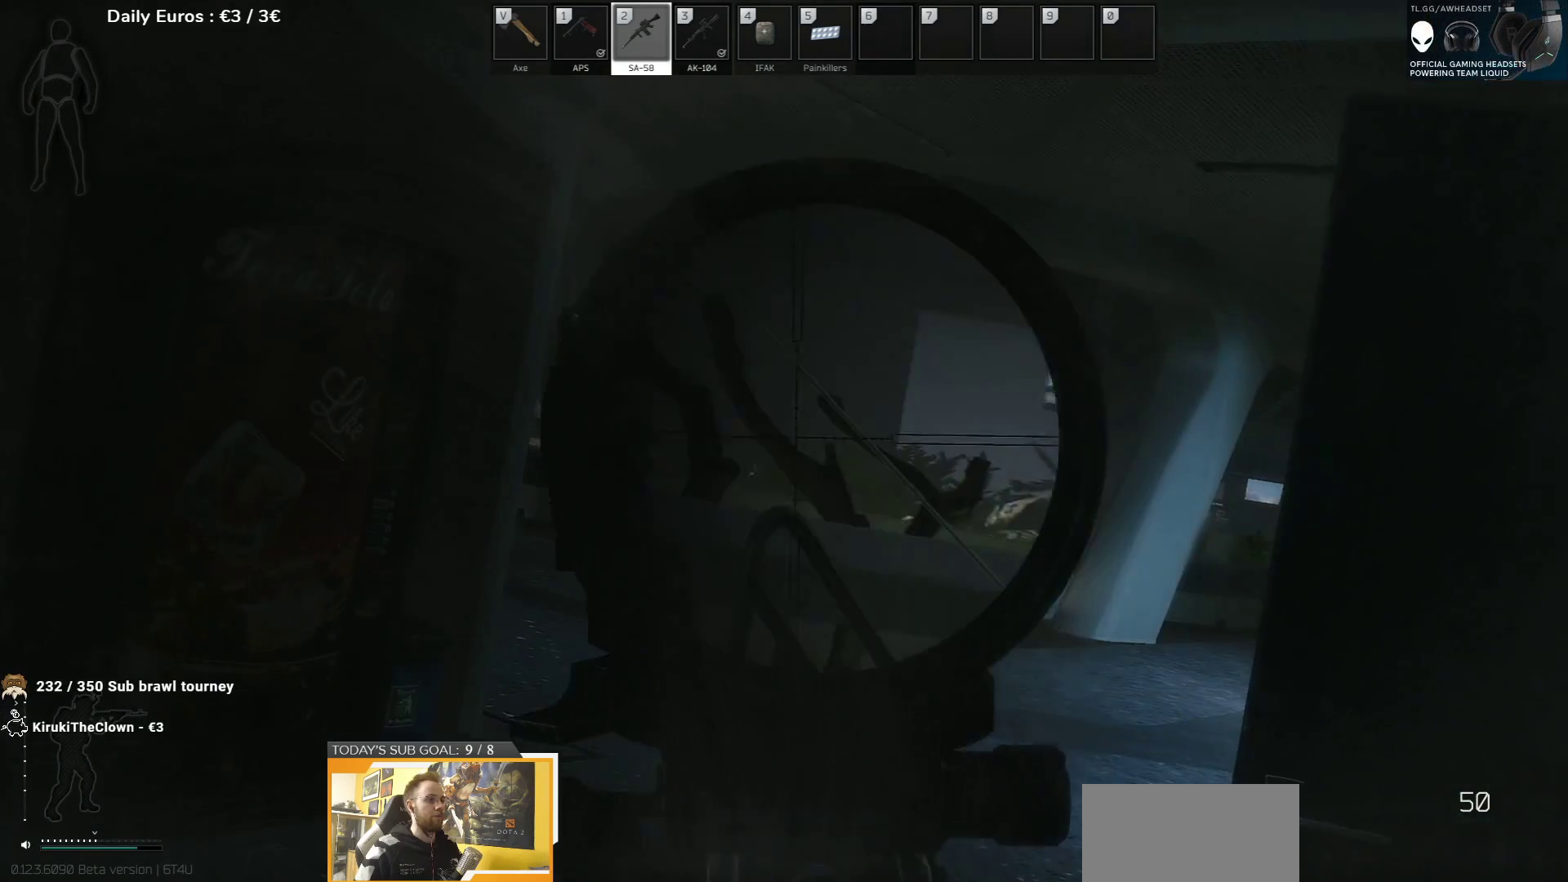
{"keys": [], "events": [[450, "q", "up"]]}
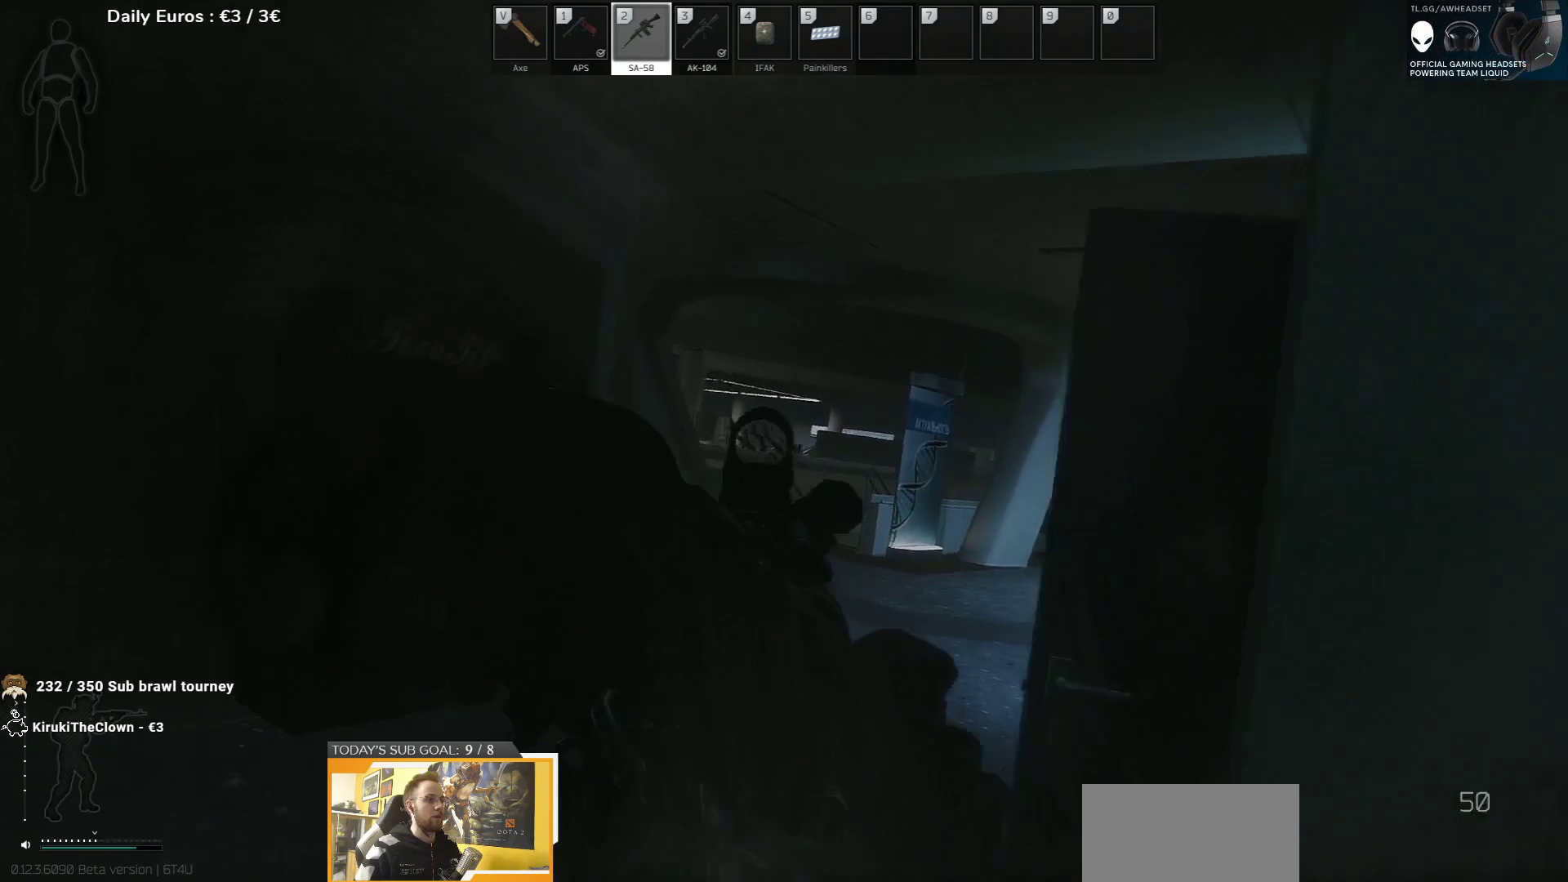
{"keys": ["a"], "events": [[100, "a", "down"], [100, "w", "down"], [300, "w", "up"]]}
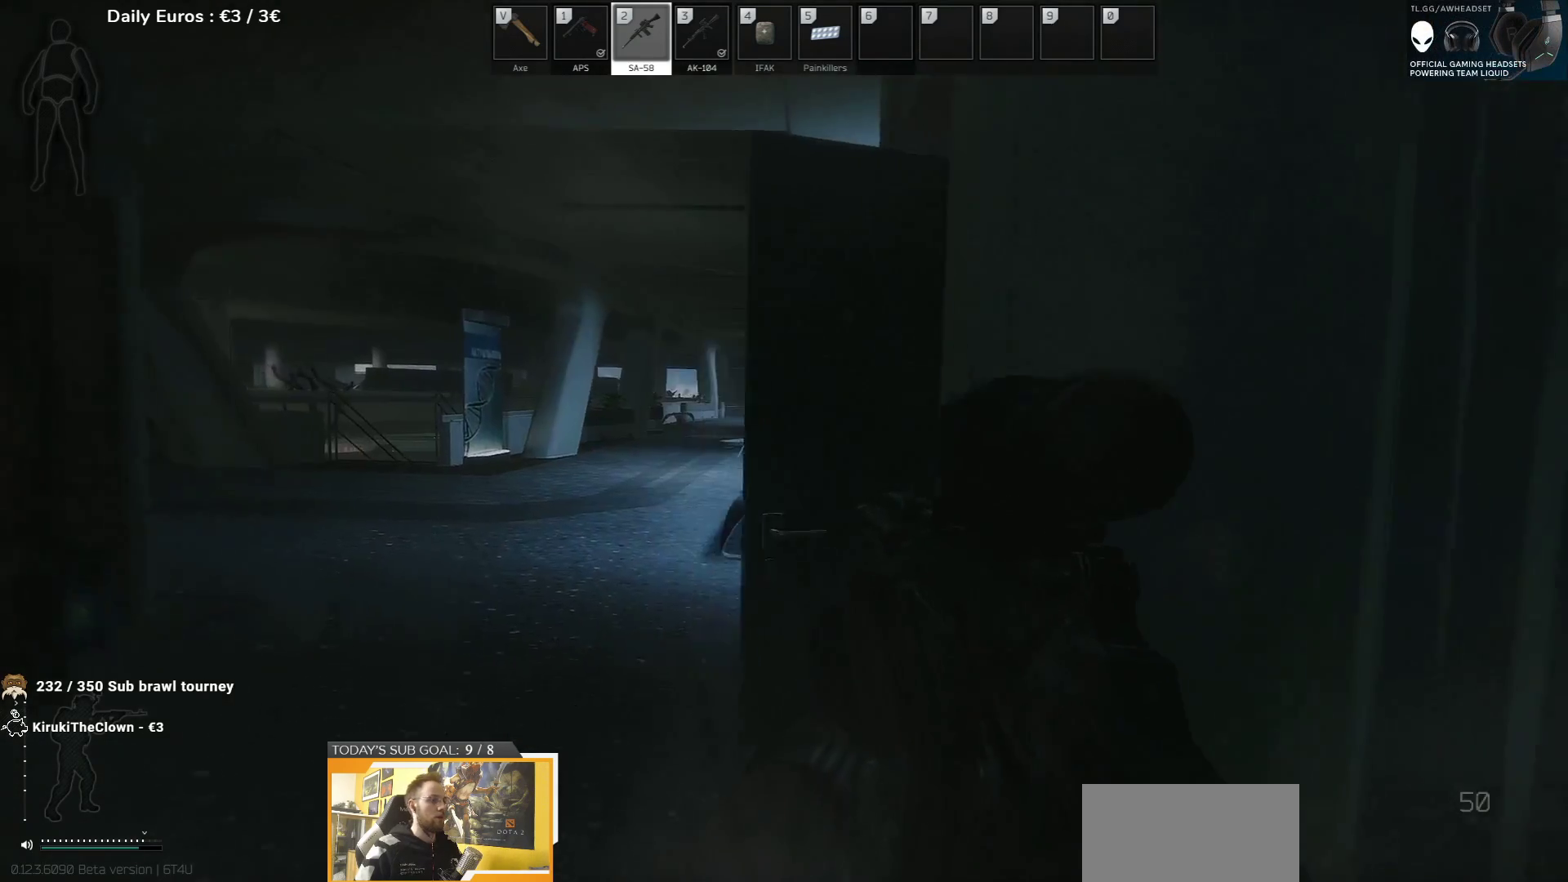
{"keys": ["a"], "events": []}
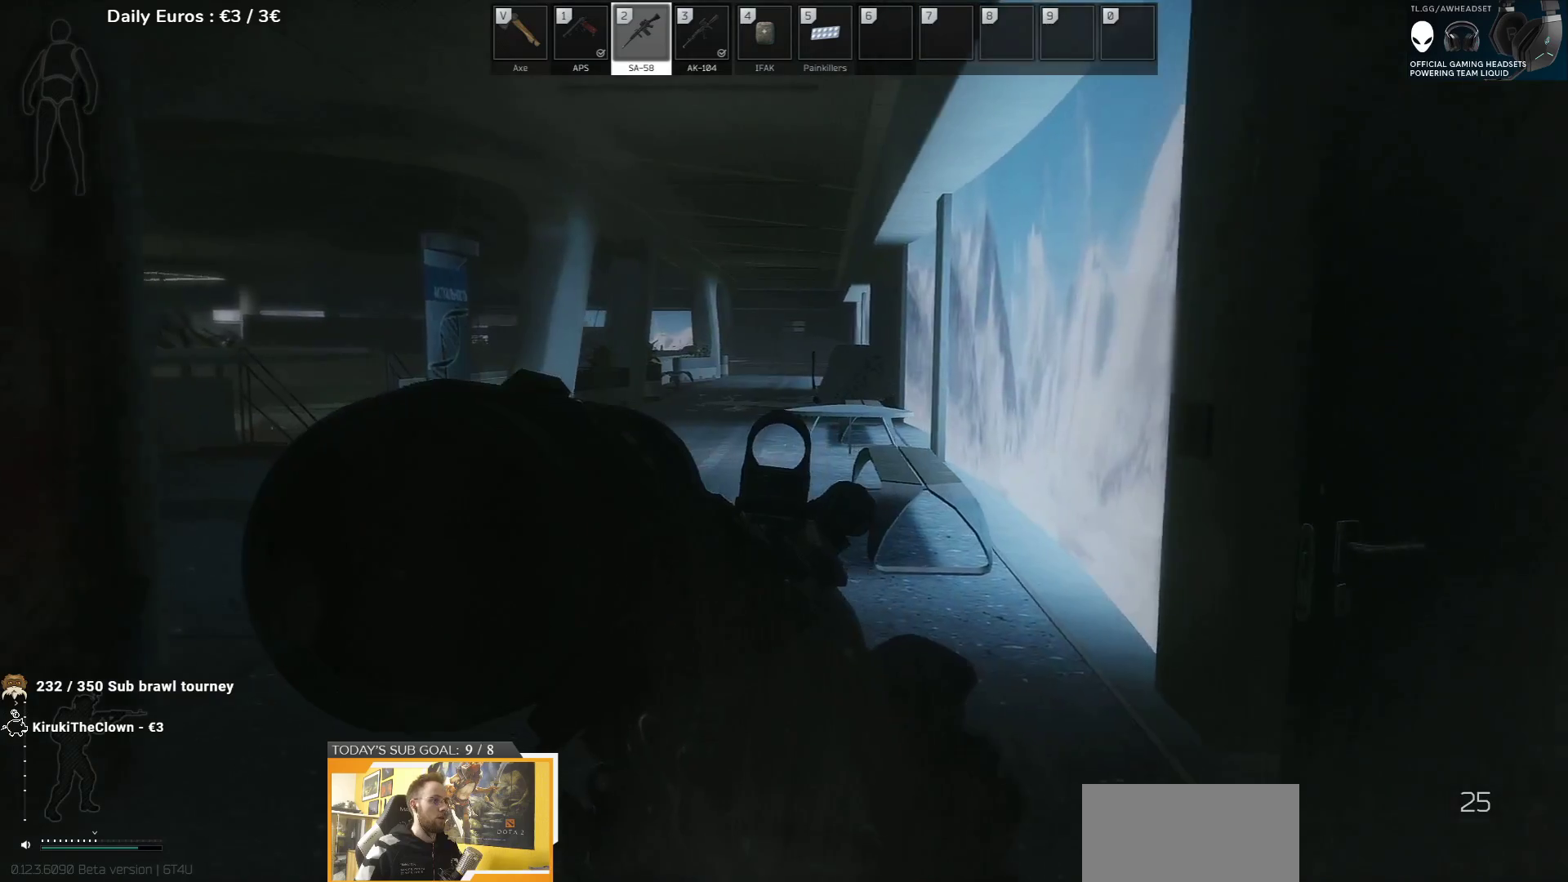
{"keys": ["a", "w"], "events": [[117, "w", "down"]]}
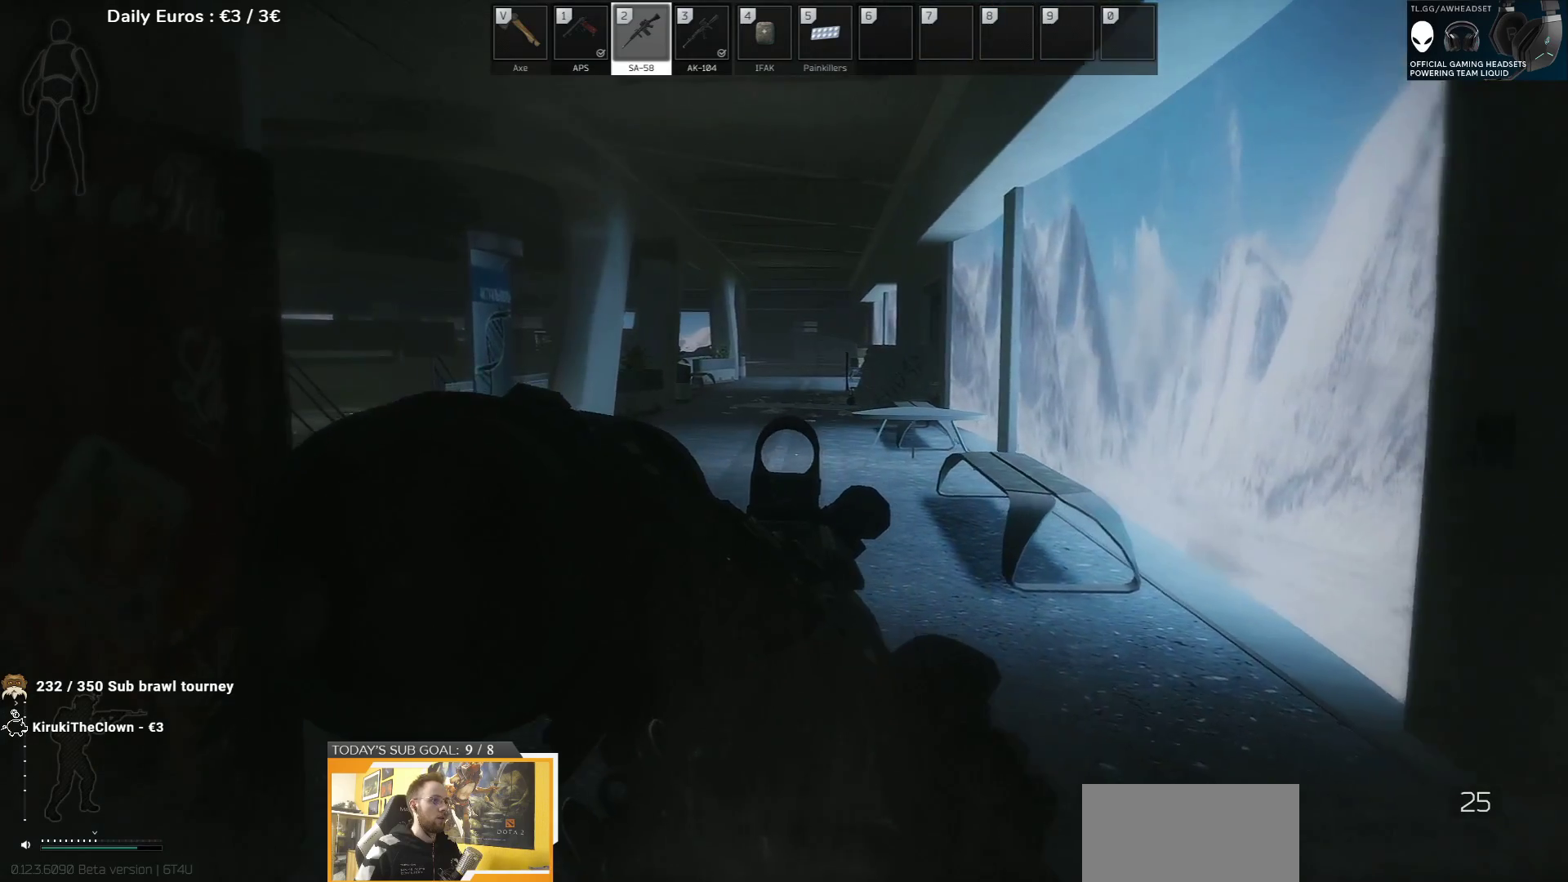
{"keys": ["d", "w"], "events": [[367, "a", "up"], [483, "d", "down"]]}
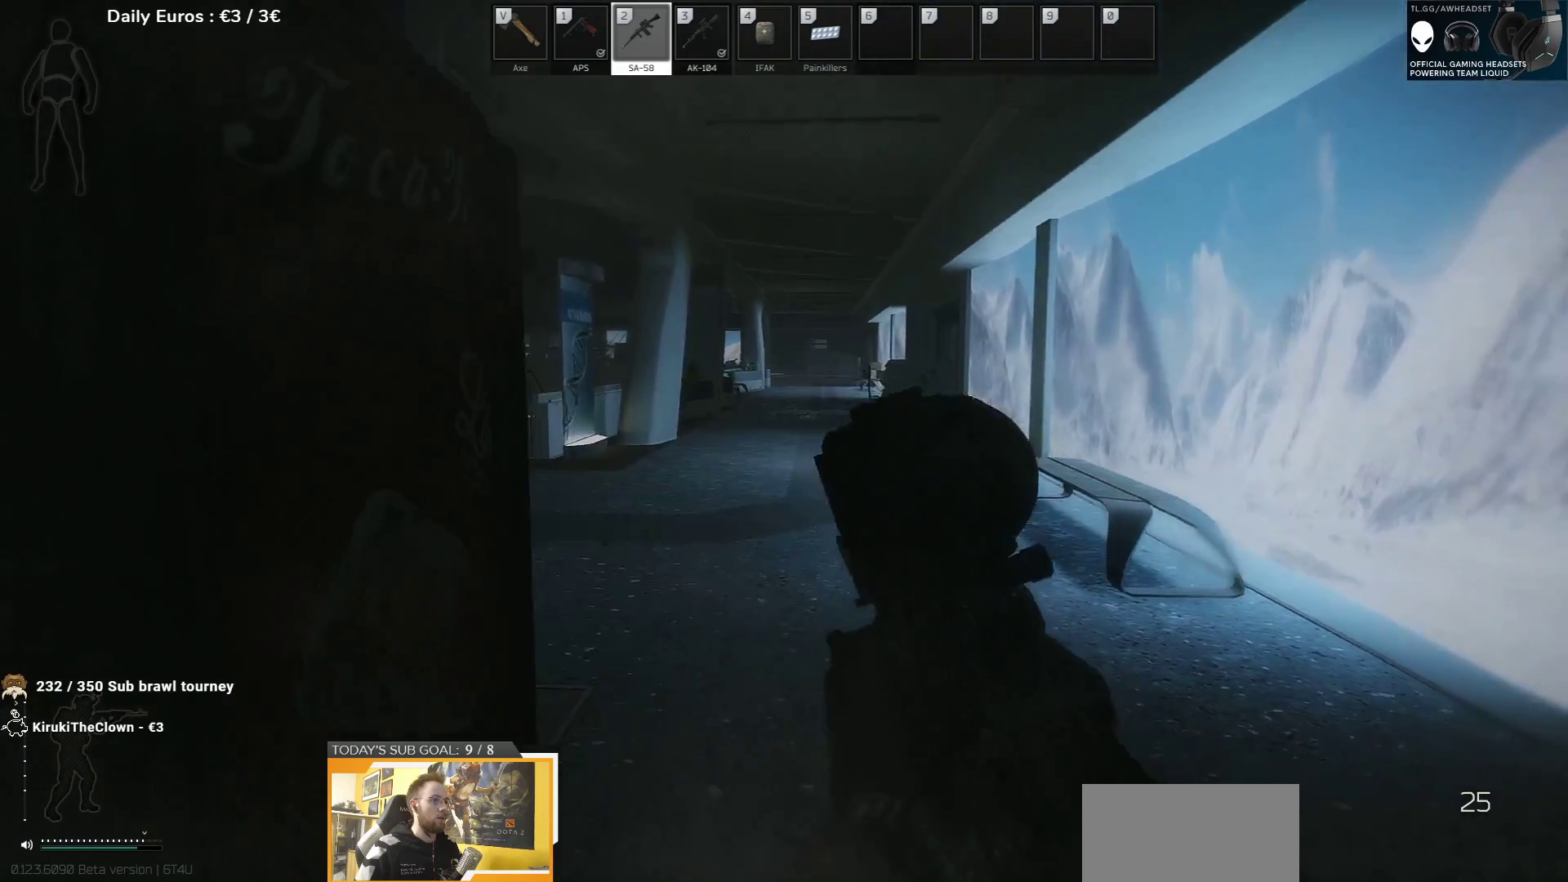
{"keys": ["d"], "events": [[300, "w", "up"]]}
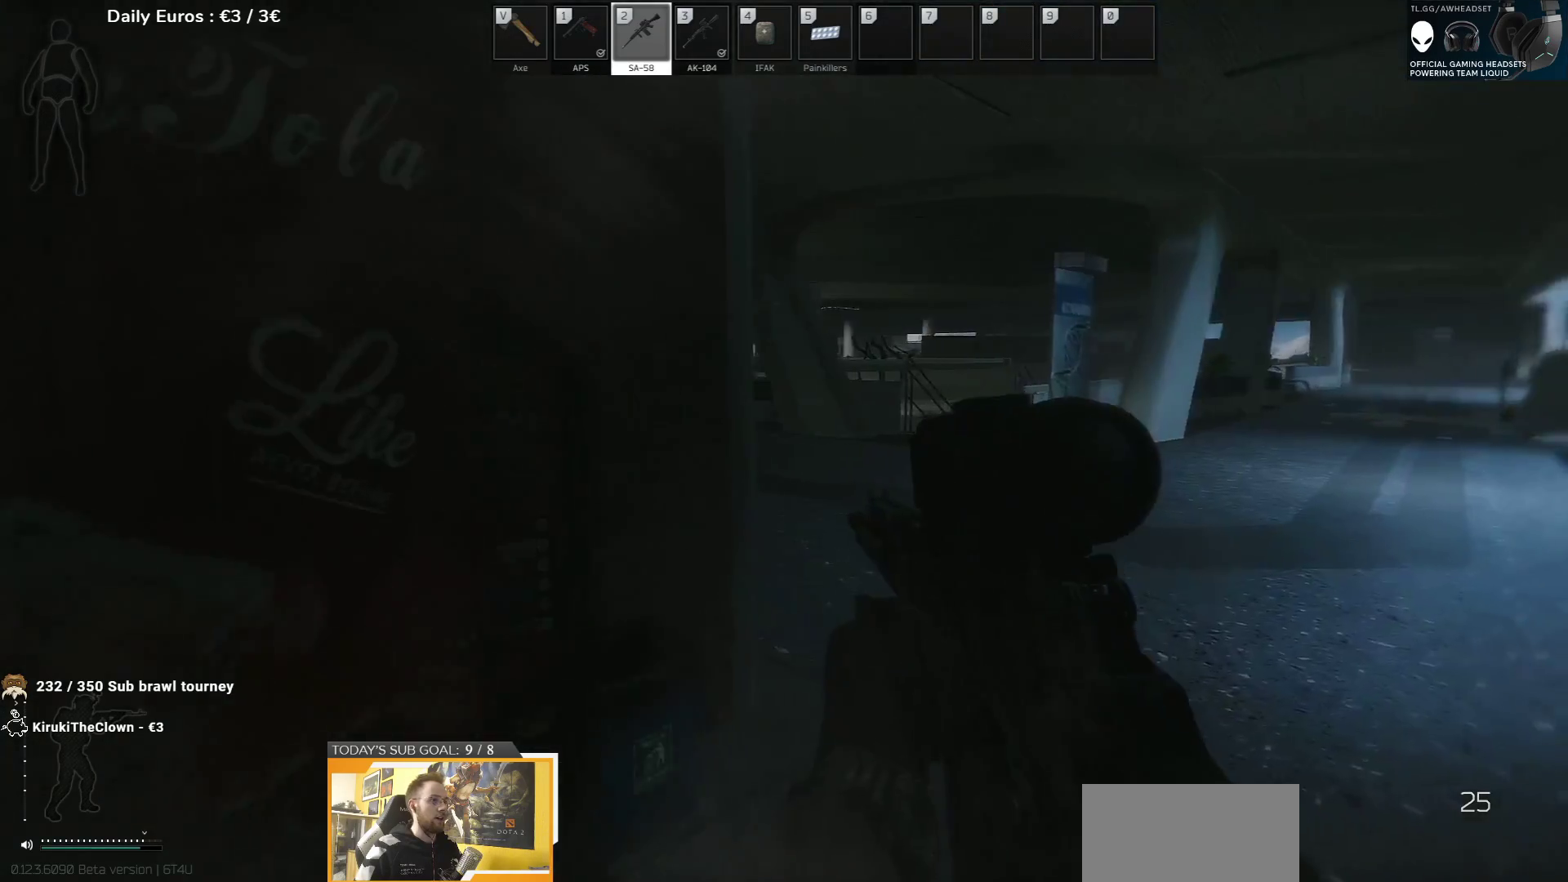
{"keys": ["d"], "events": []}
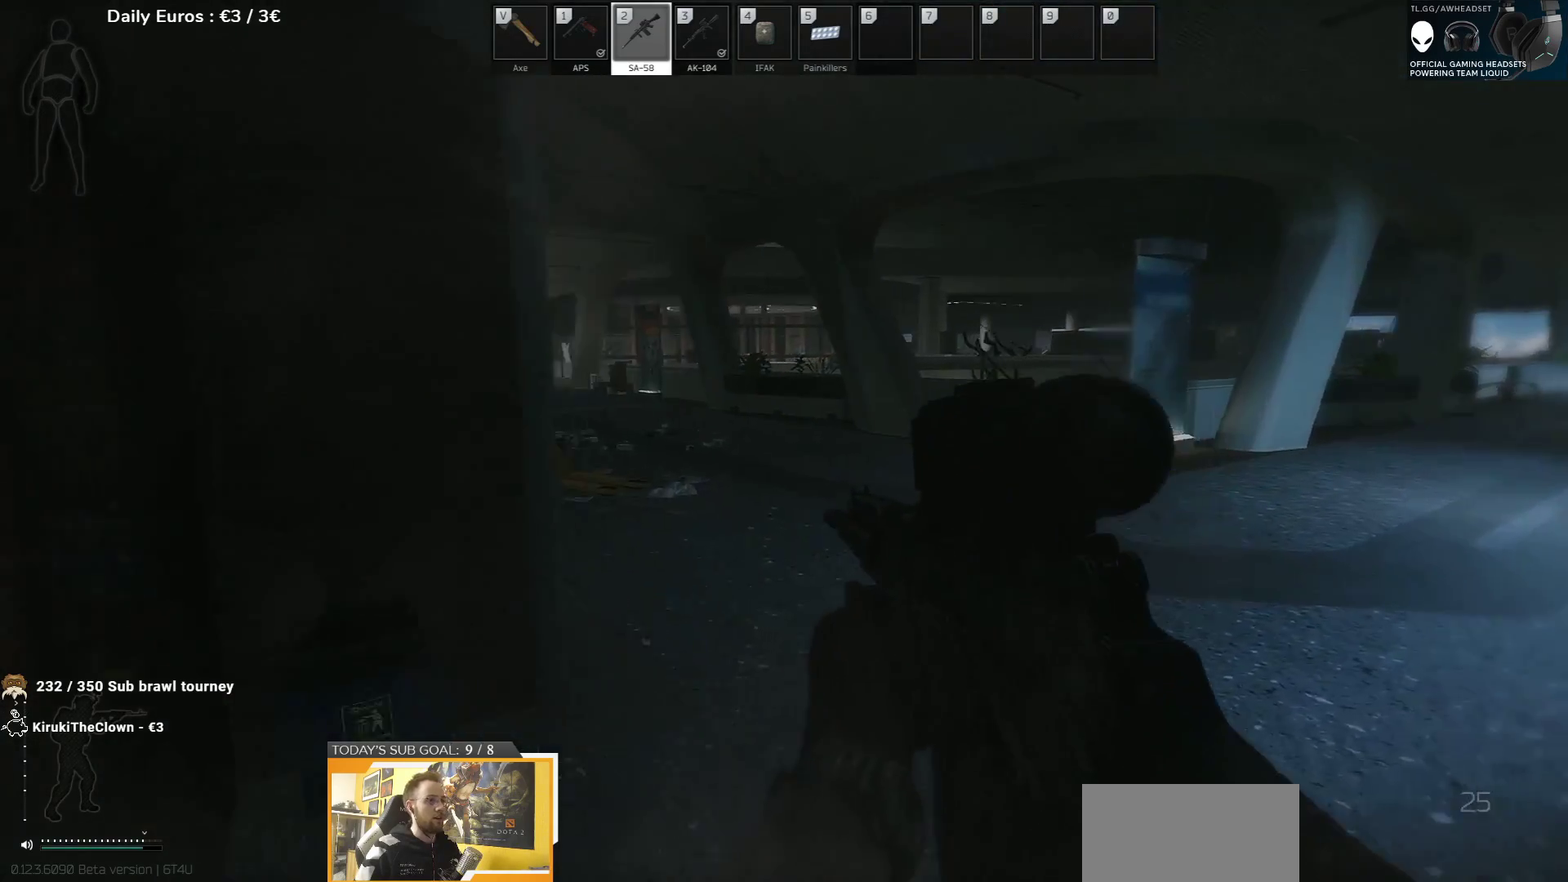
{"keys": ["a"], "events": [[33, "a", "down"], [67, "d", "up"]]}
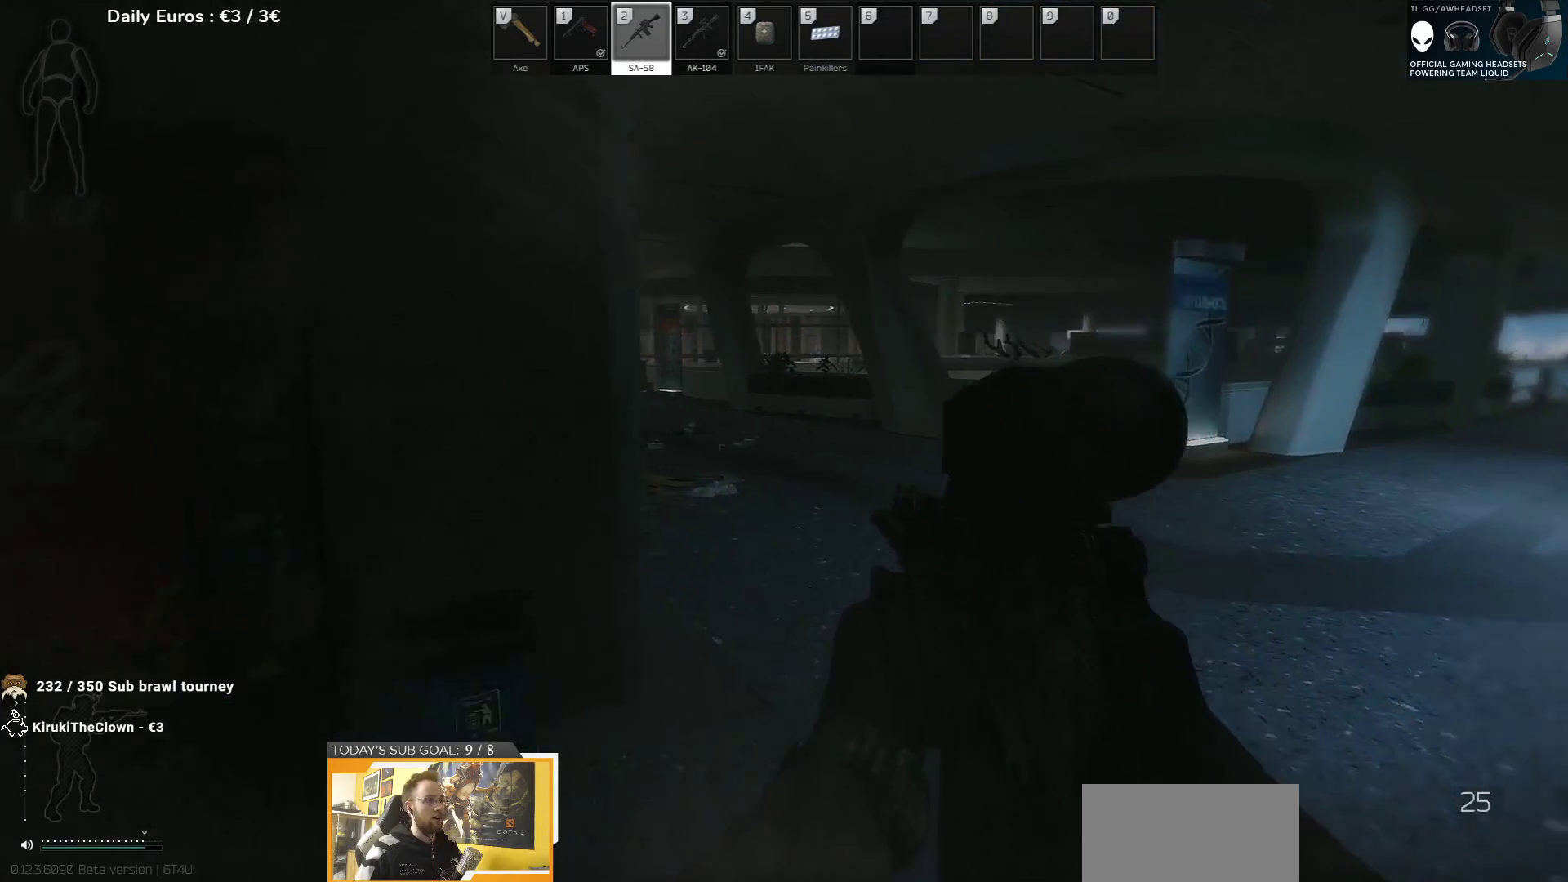
{"keys": ["a"], "events": []}
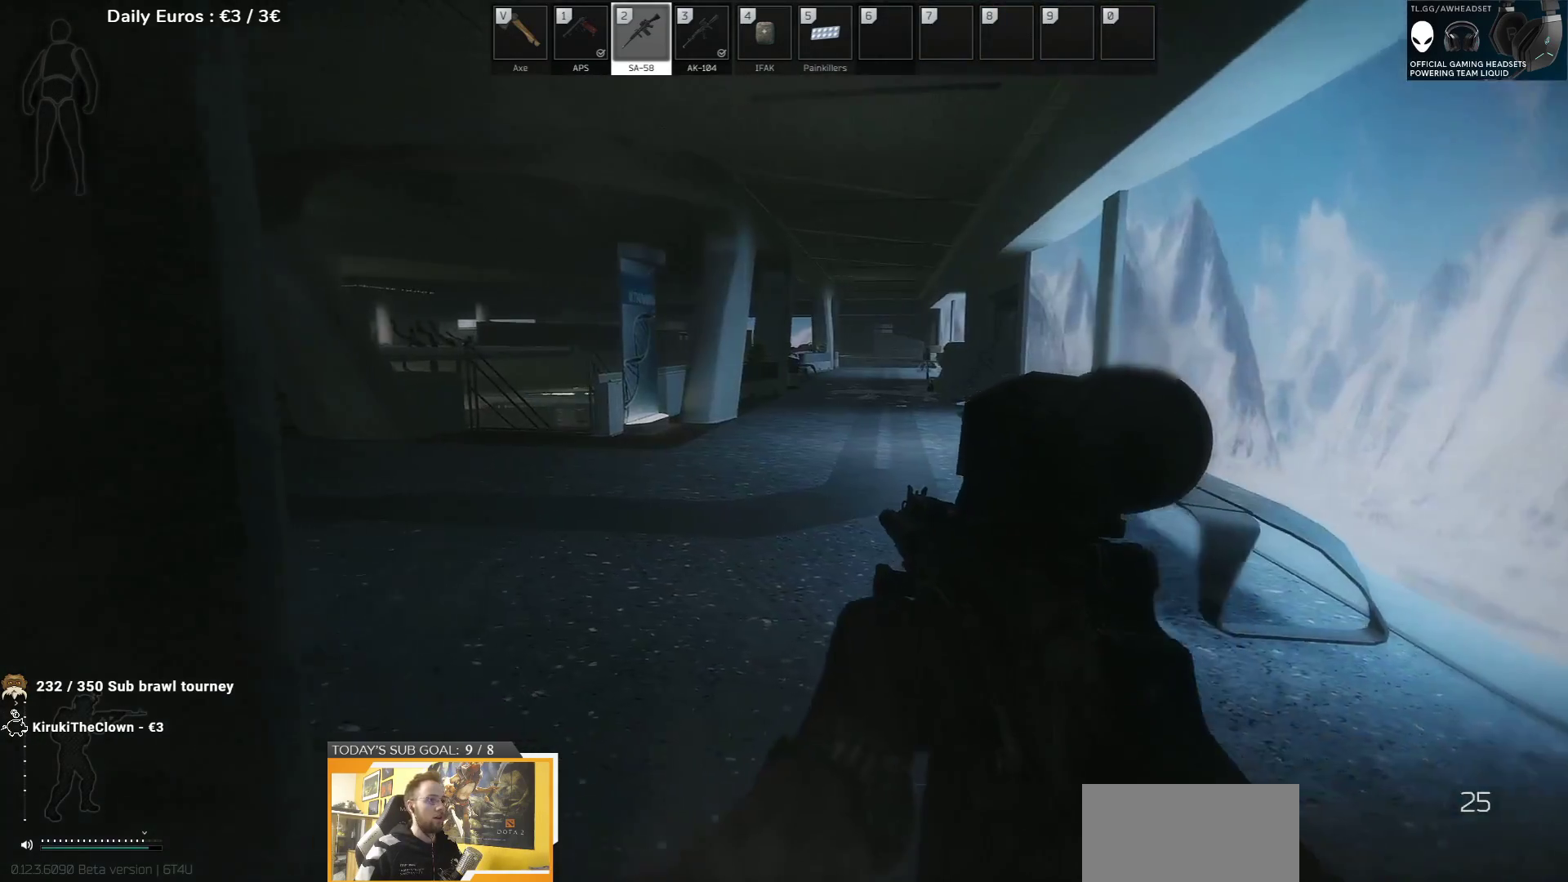
{"keys": ["d"], "events": [[17, "w", "down"], [133, "a", "up"], [133, "d", "down"], [467, "w", "up"]]}
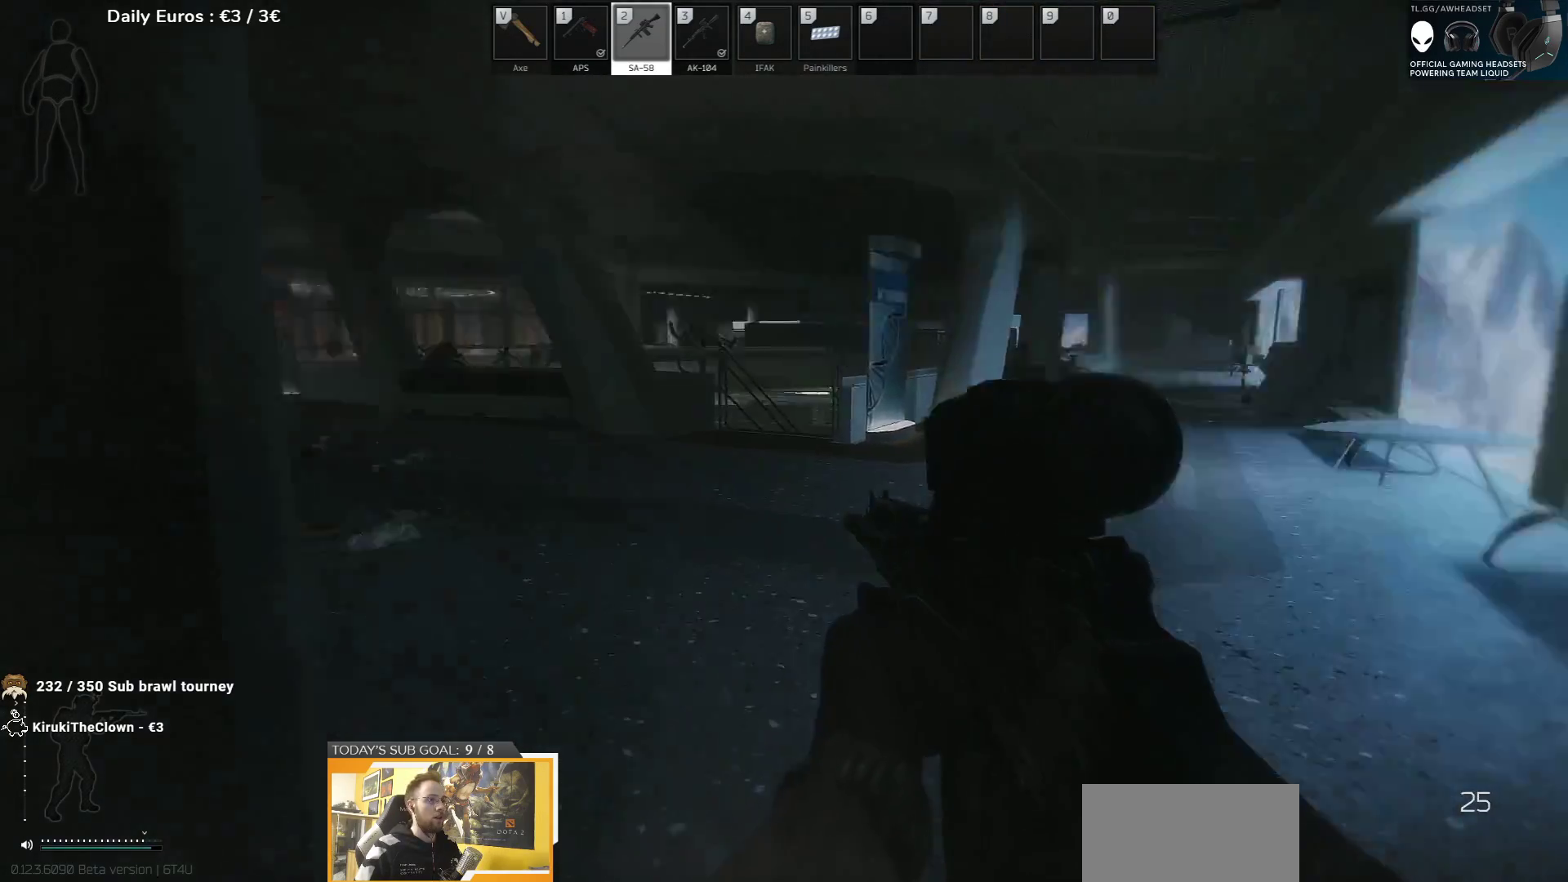
{"keys": ["a"], "events": [[300, "a", "down"], [317, "d", "up"]]}
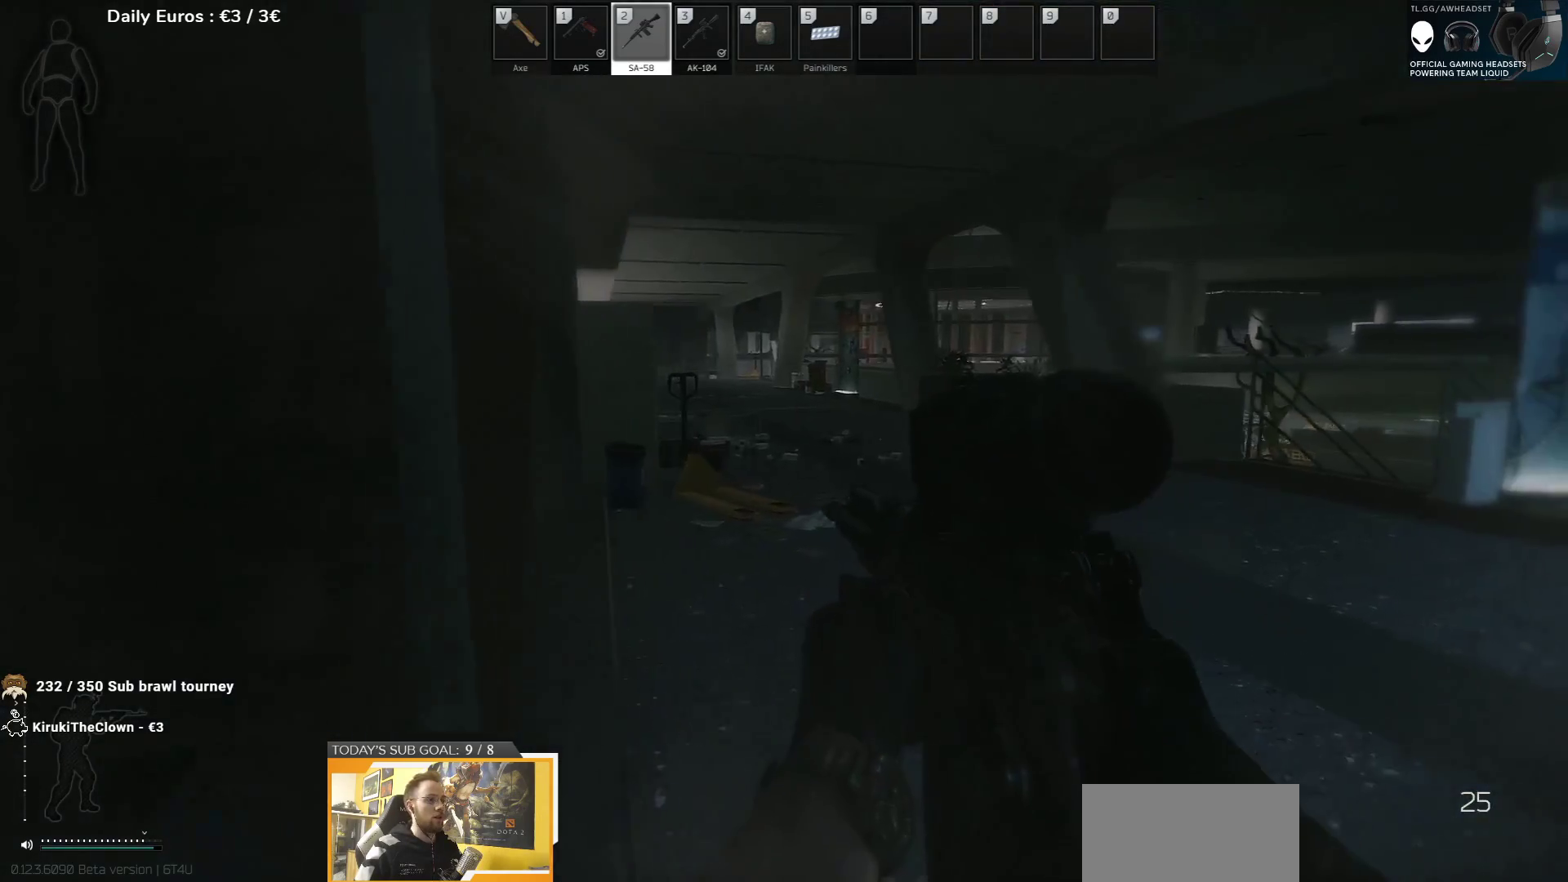
{"keys": ["d"], "events": [[117, "d", "down"], [133, "a", "up"]]}
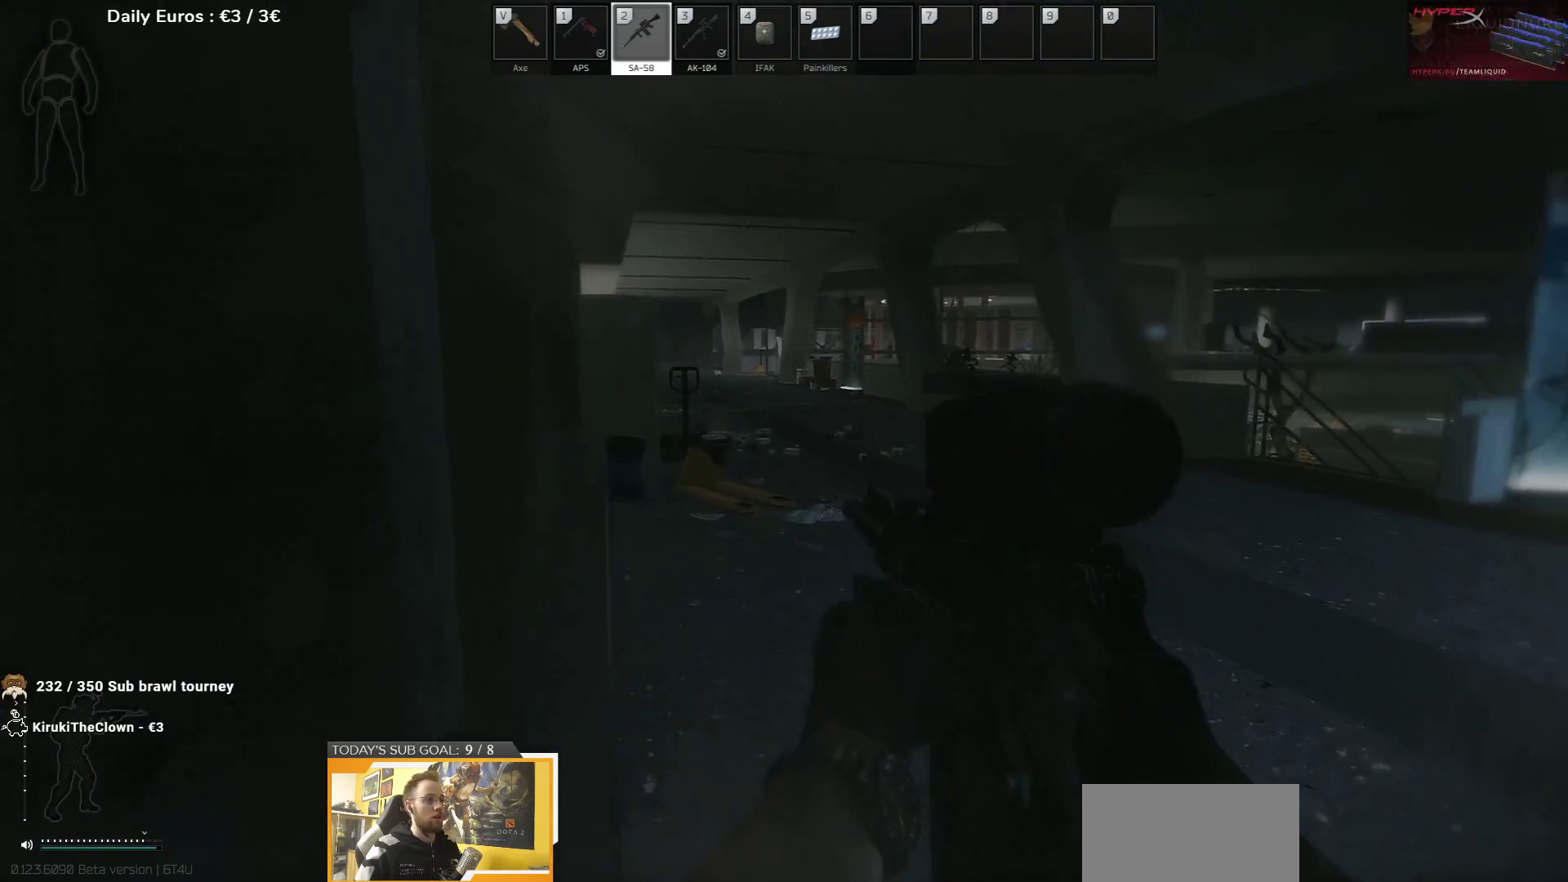
{"keys": ["a"], "events": [[33, "a", "down"], [33, "d", "up"]]}